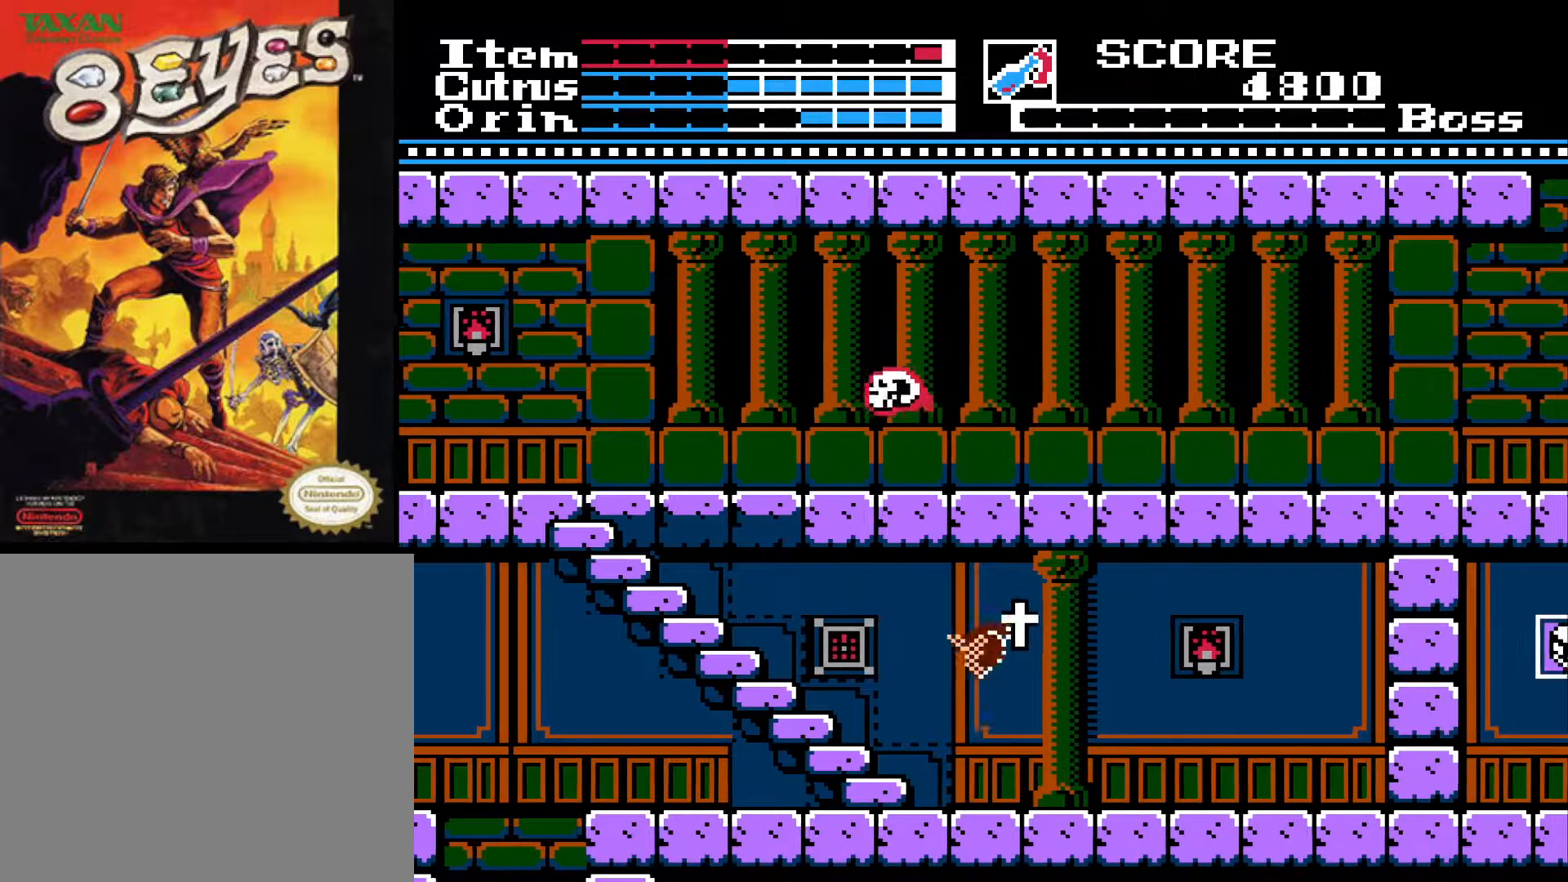
Gameplay with a controller (Xbox layout); each line is a JSON object with the inputs held at the frame after it. "events" lists button and stick changes between this image and that frame as [ms after this image, input, new state], when the widget could be followed in between.
{"buttons": ["DPAD_LEFT"], "left_stick": "center", "right_stick": "center", "events": [[33, "A", "up"], [50, "DPAD_RIGHT", "up"], [133, "DPAD_LEFT", "down"]]}
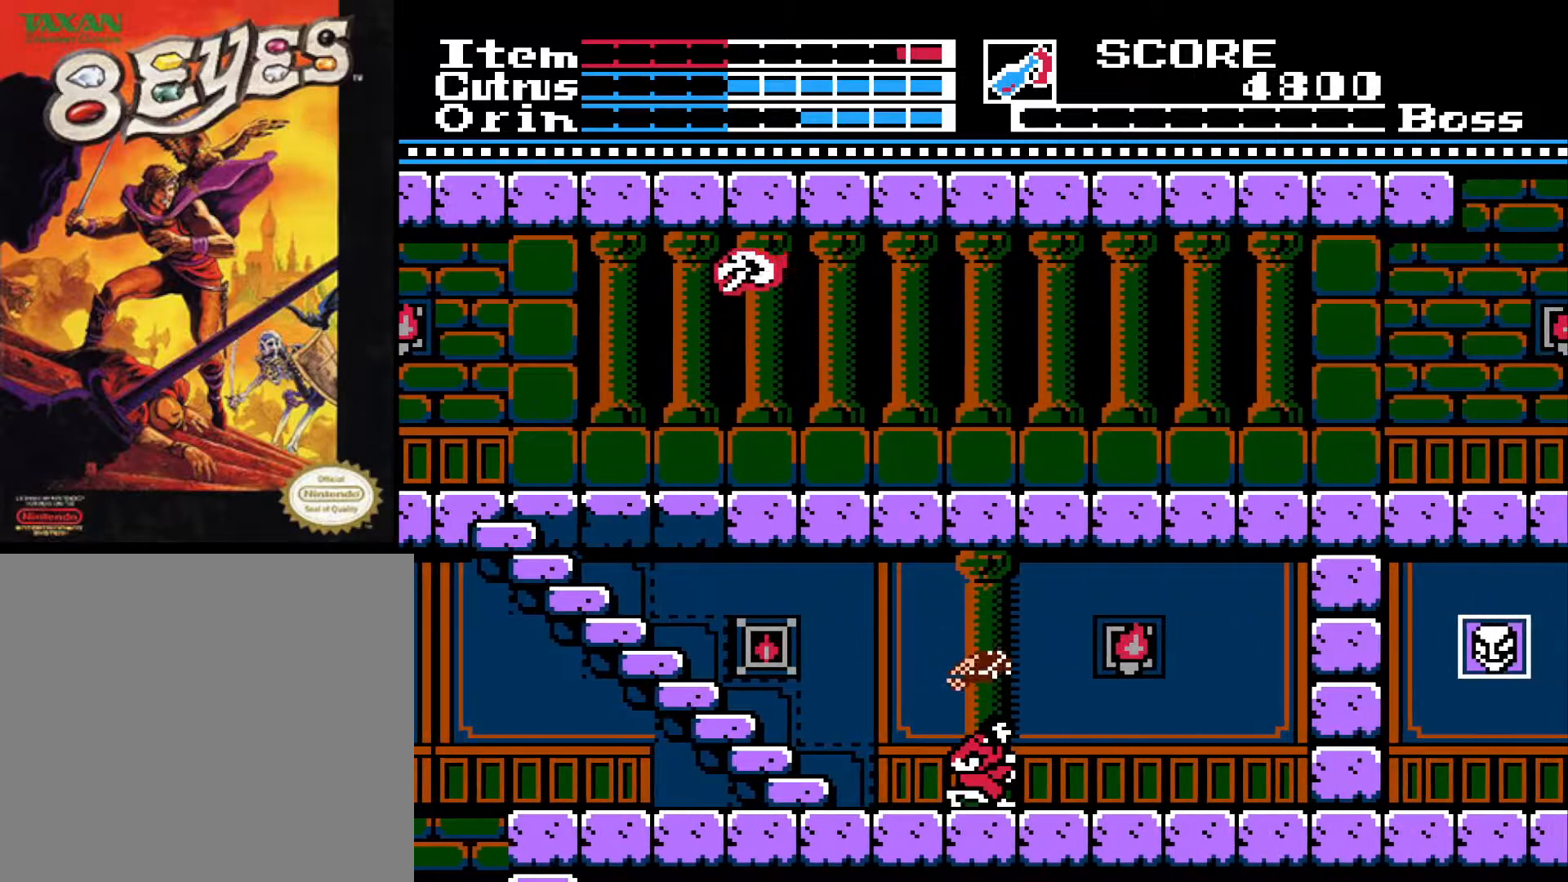
{"buttons": ["DPAD_LEFT"], "left_stick": "center", "right_stick": "center", "events": []}
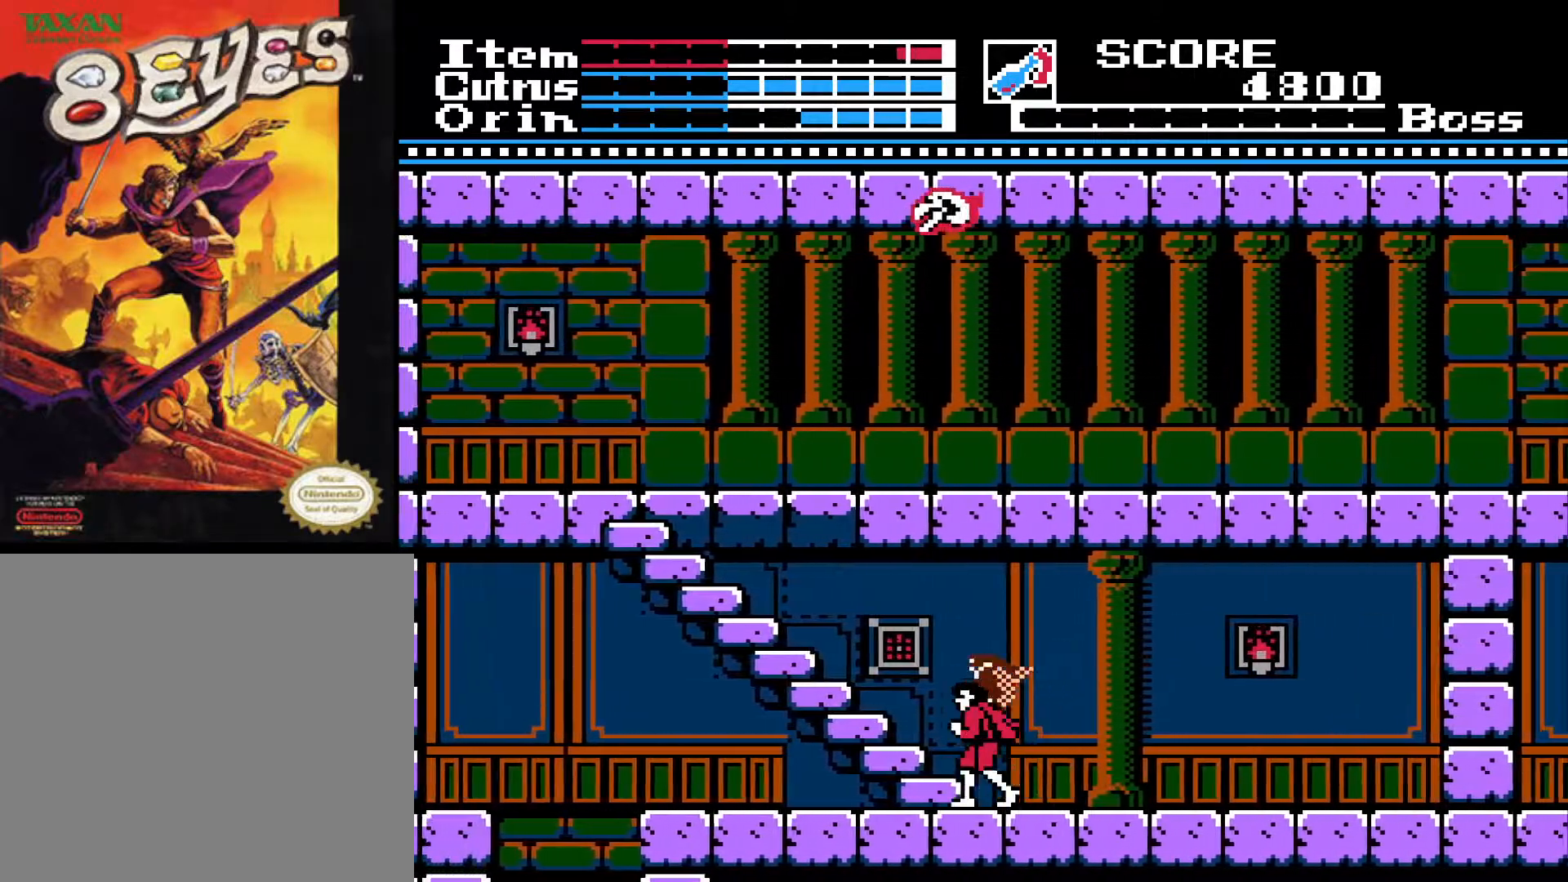
{"buttons": ["DPAD_LEFT"], "left_stick": "center", "right_stick": "center", "events": []}
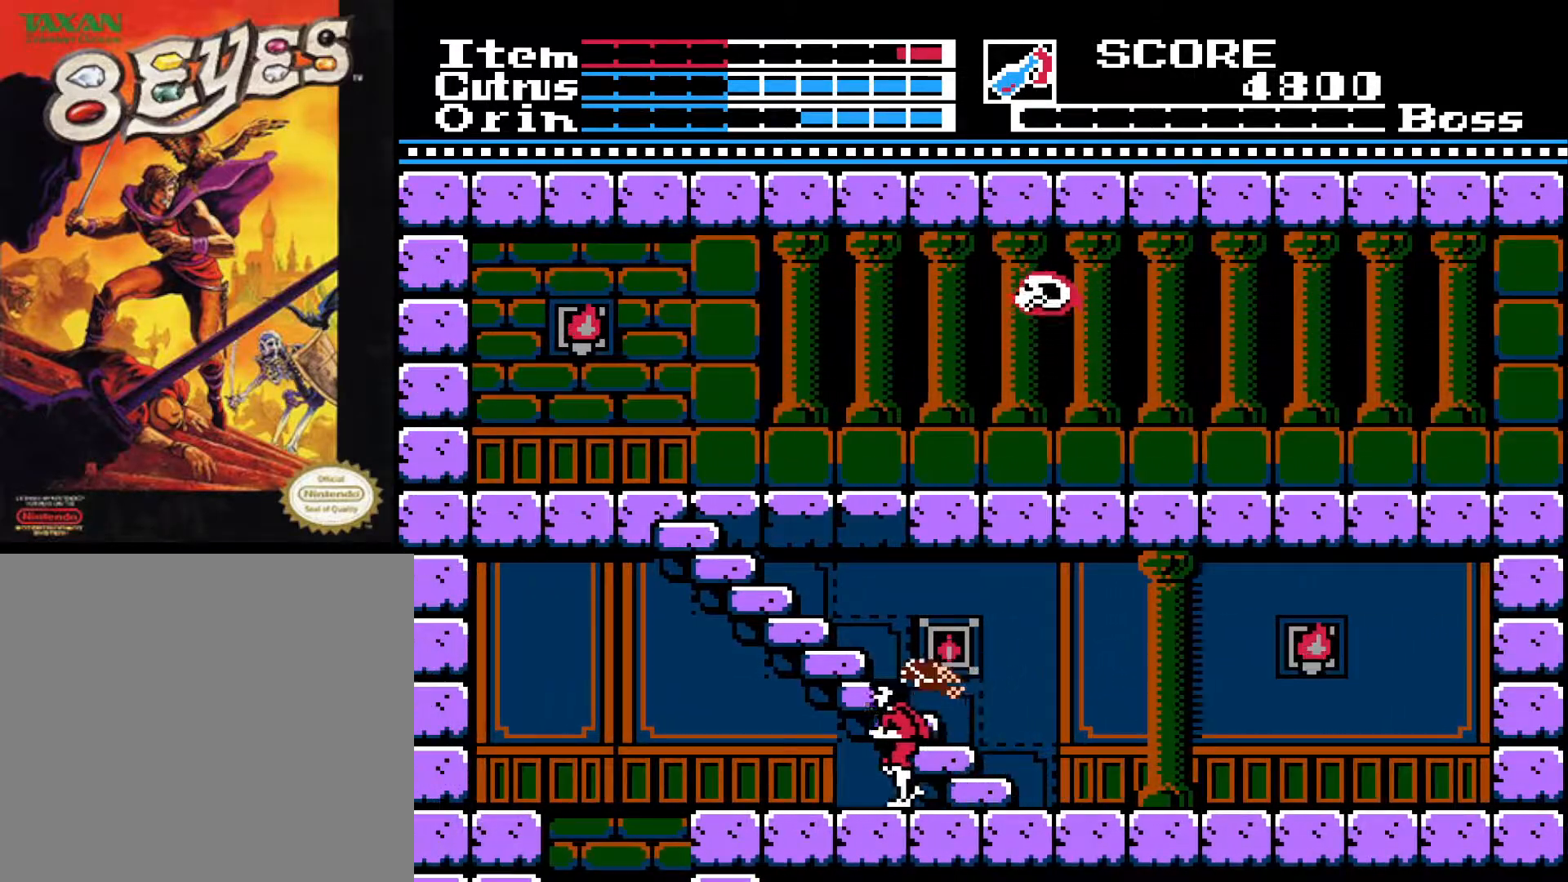
{"buttons": ["DPAD_LEFT"], "left_stick": "center", "right_stick": "center", "events": []}
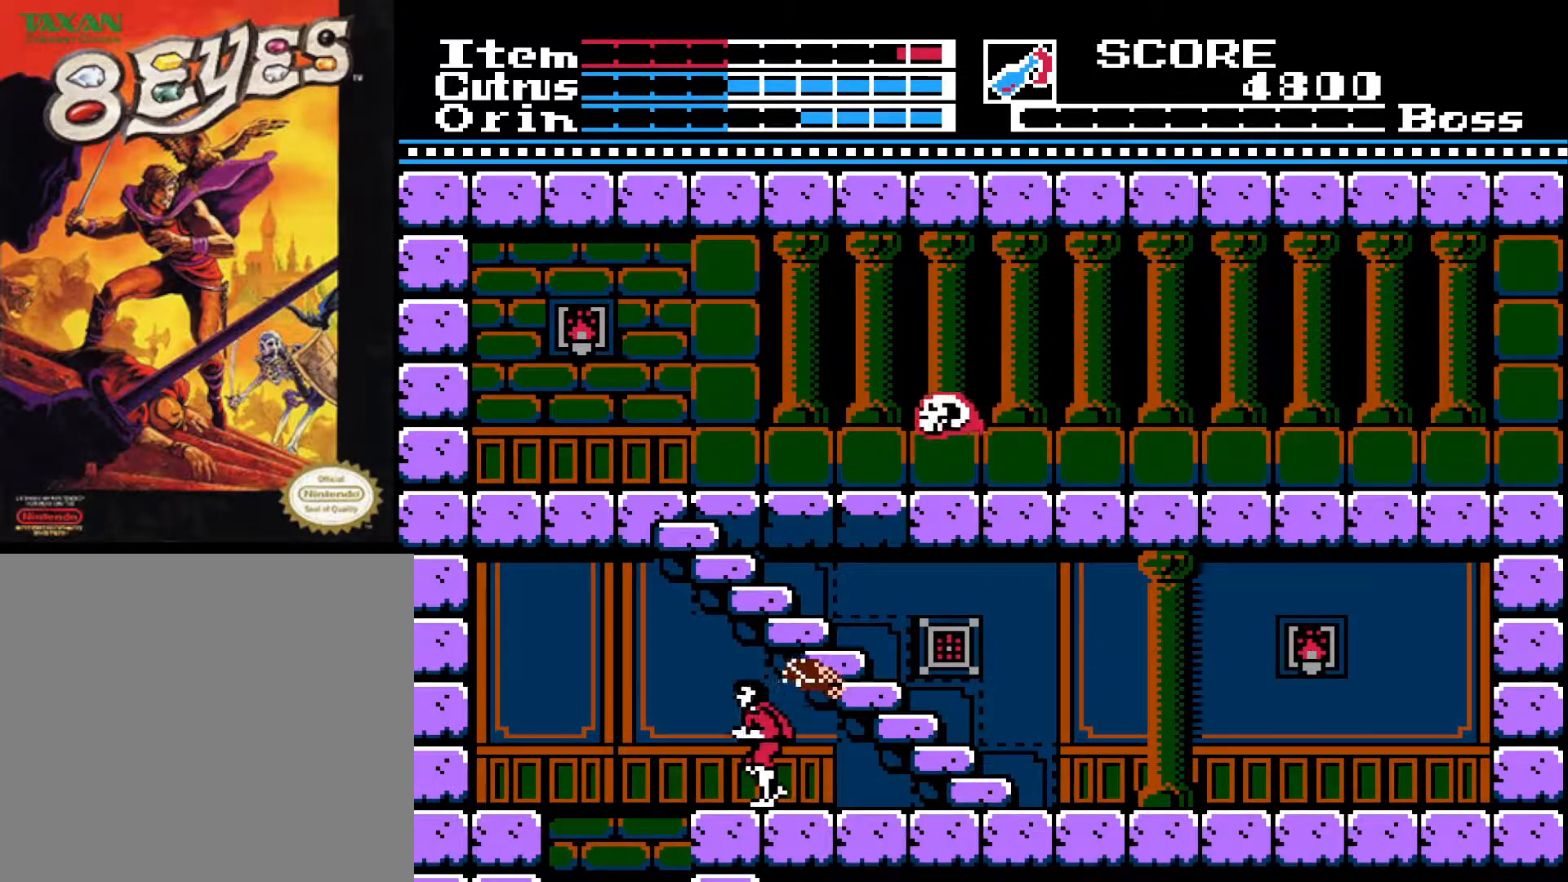
{"buttons": ["DPAD_LEFT"], "left_stick": "center", "right_stick": "center", "events": [[50, "A", "down"], [100, "A", "up"]]}
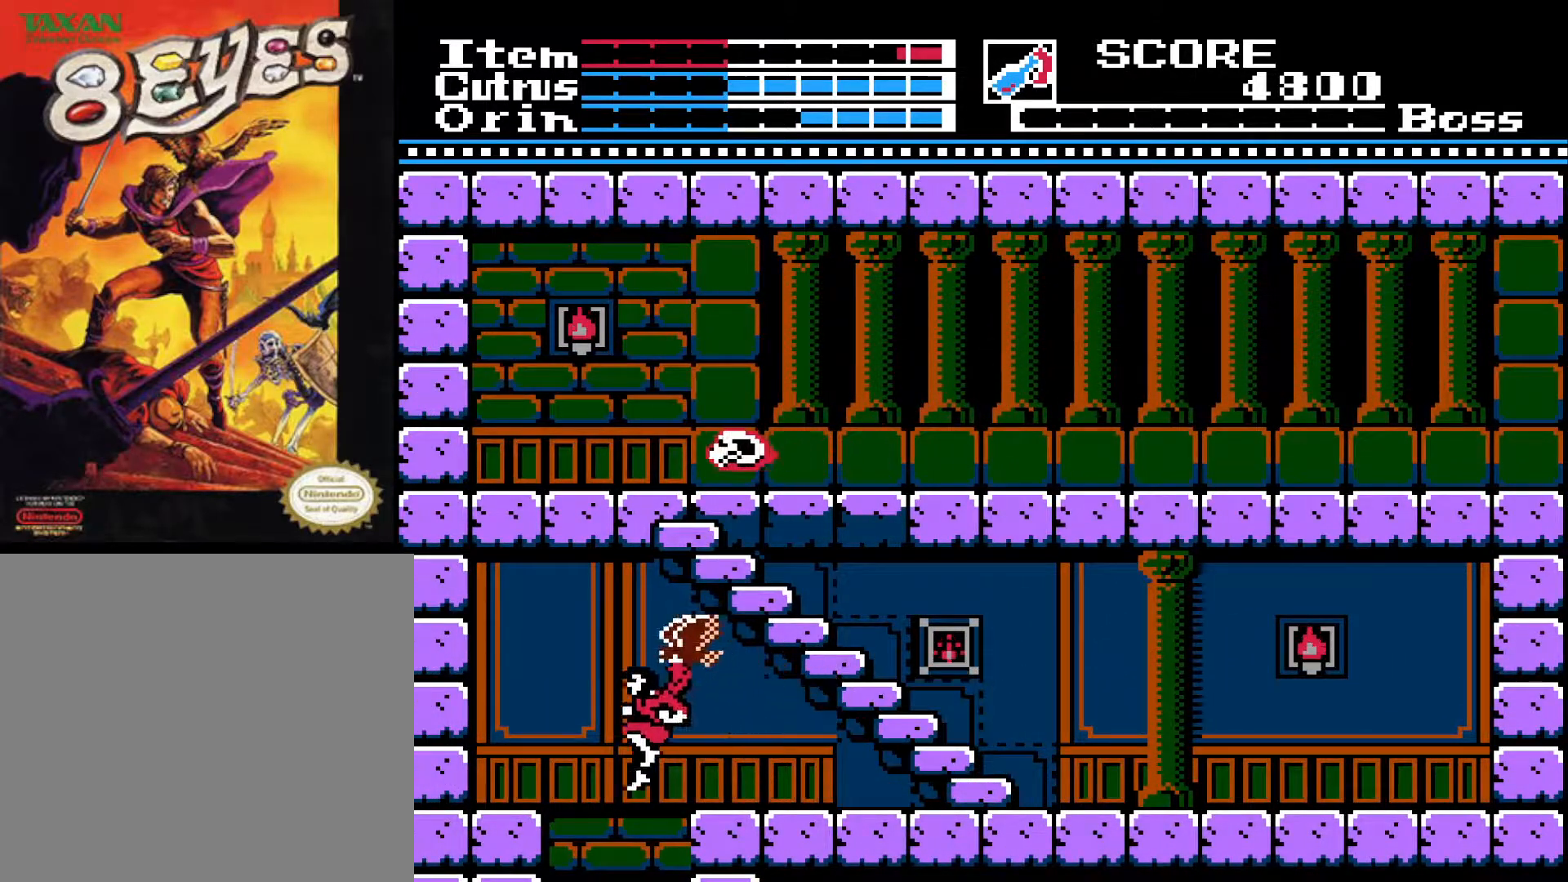
{"buttons": [], "left_stick": "center", "right_stick": "center", "events": [[100, "DPAD_LEFT", "up"]]}
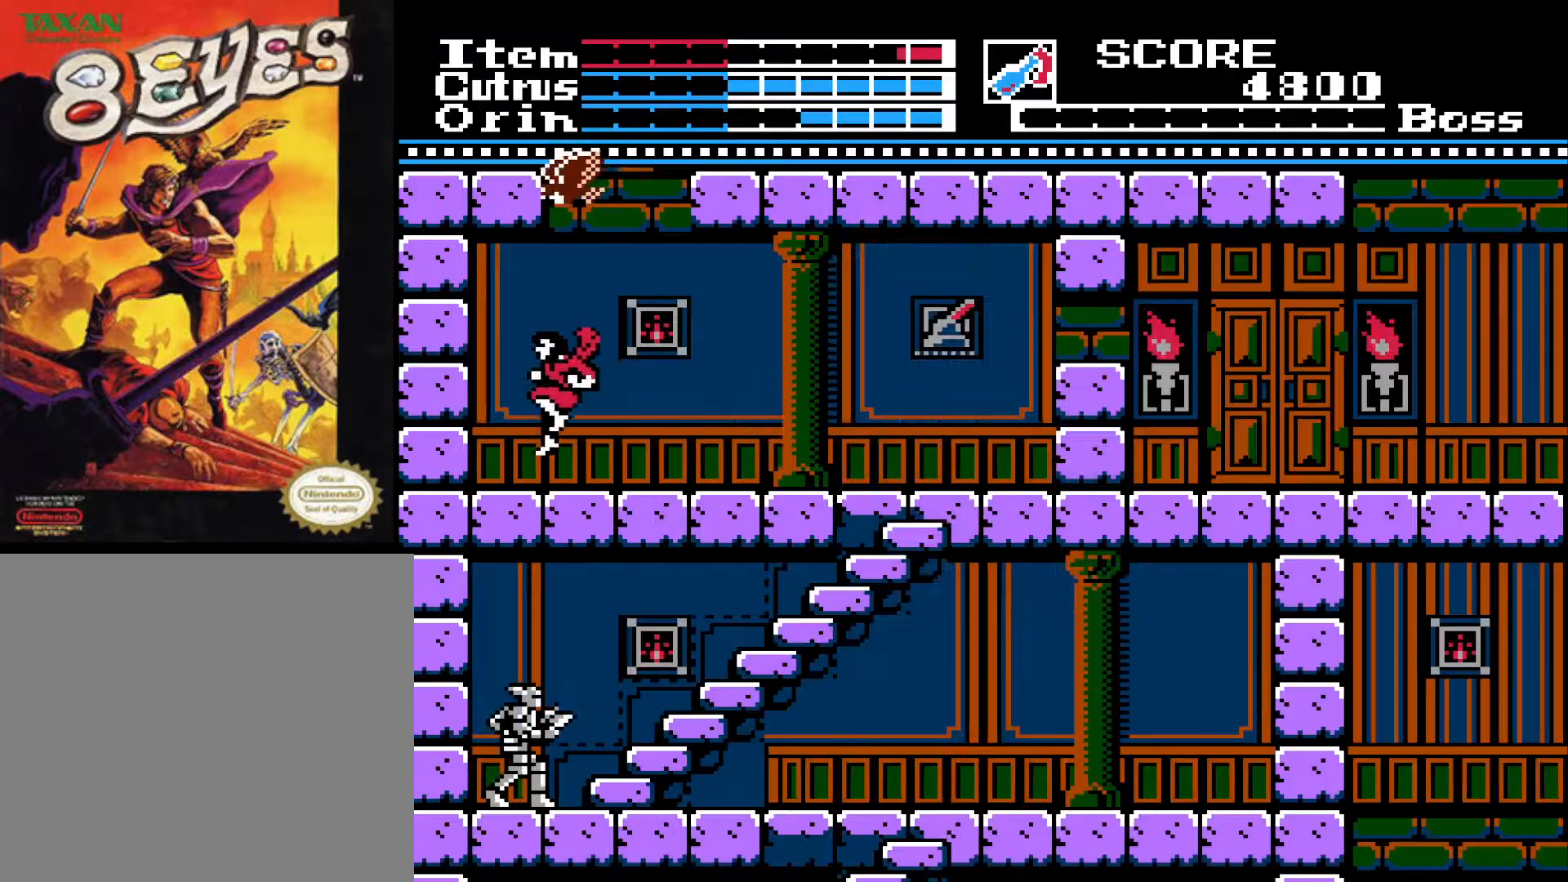
{"buttons": ["DPAD_RIGHT"], "left_stick": "center", "right_stick": "center", "events": [[250, "DPAD_RIGHT", "down"]]}
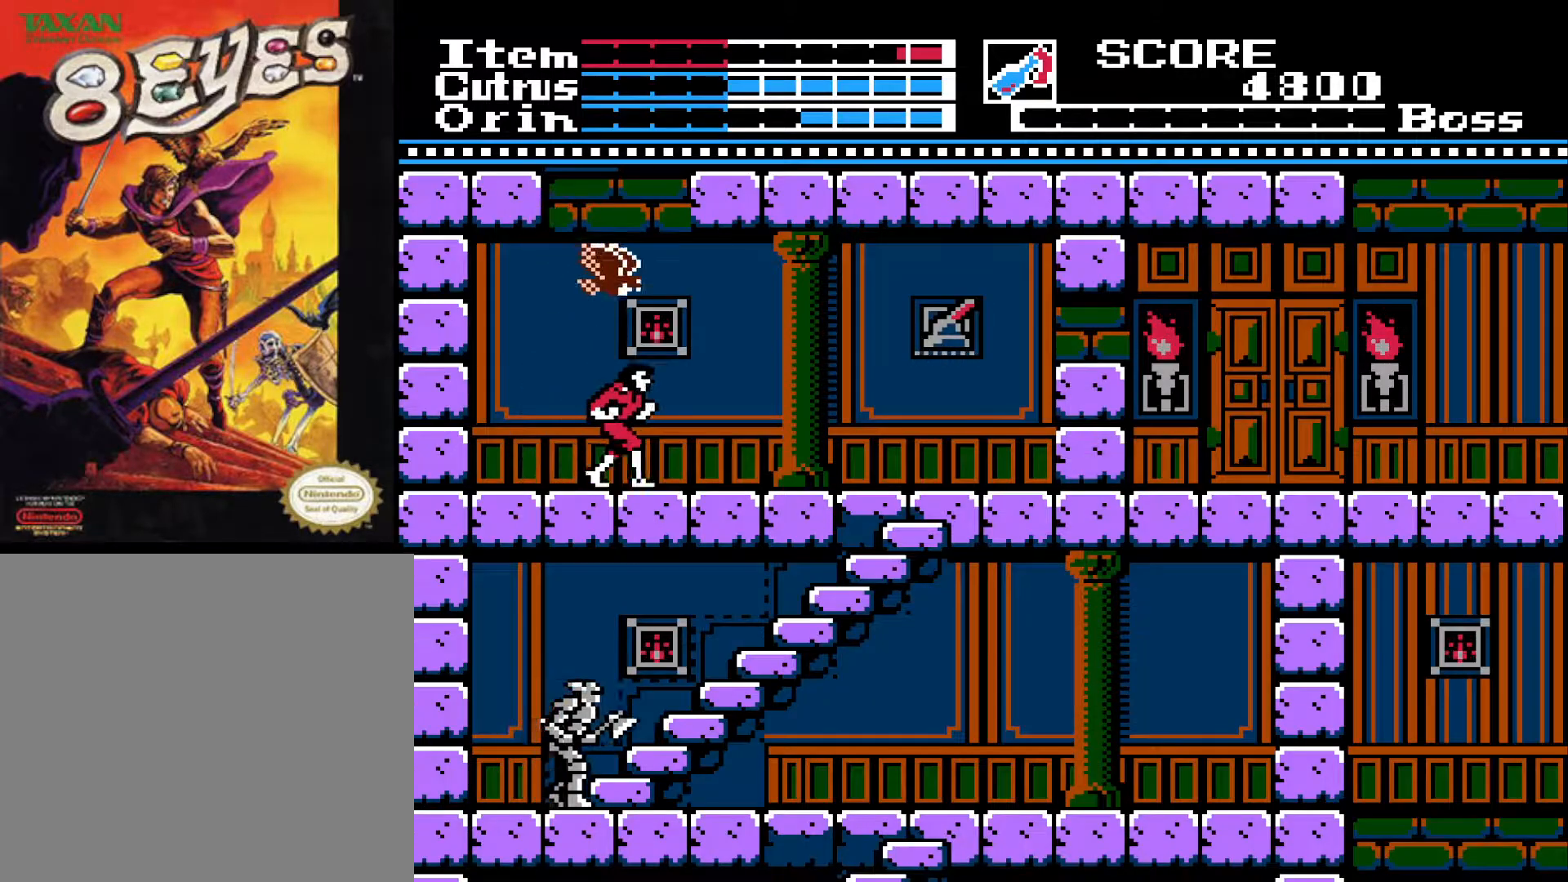
{"buttons": ["DPAD_RIGHT"], "left_stick": "center", "right_stick": "center", "events": []}
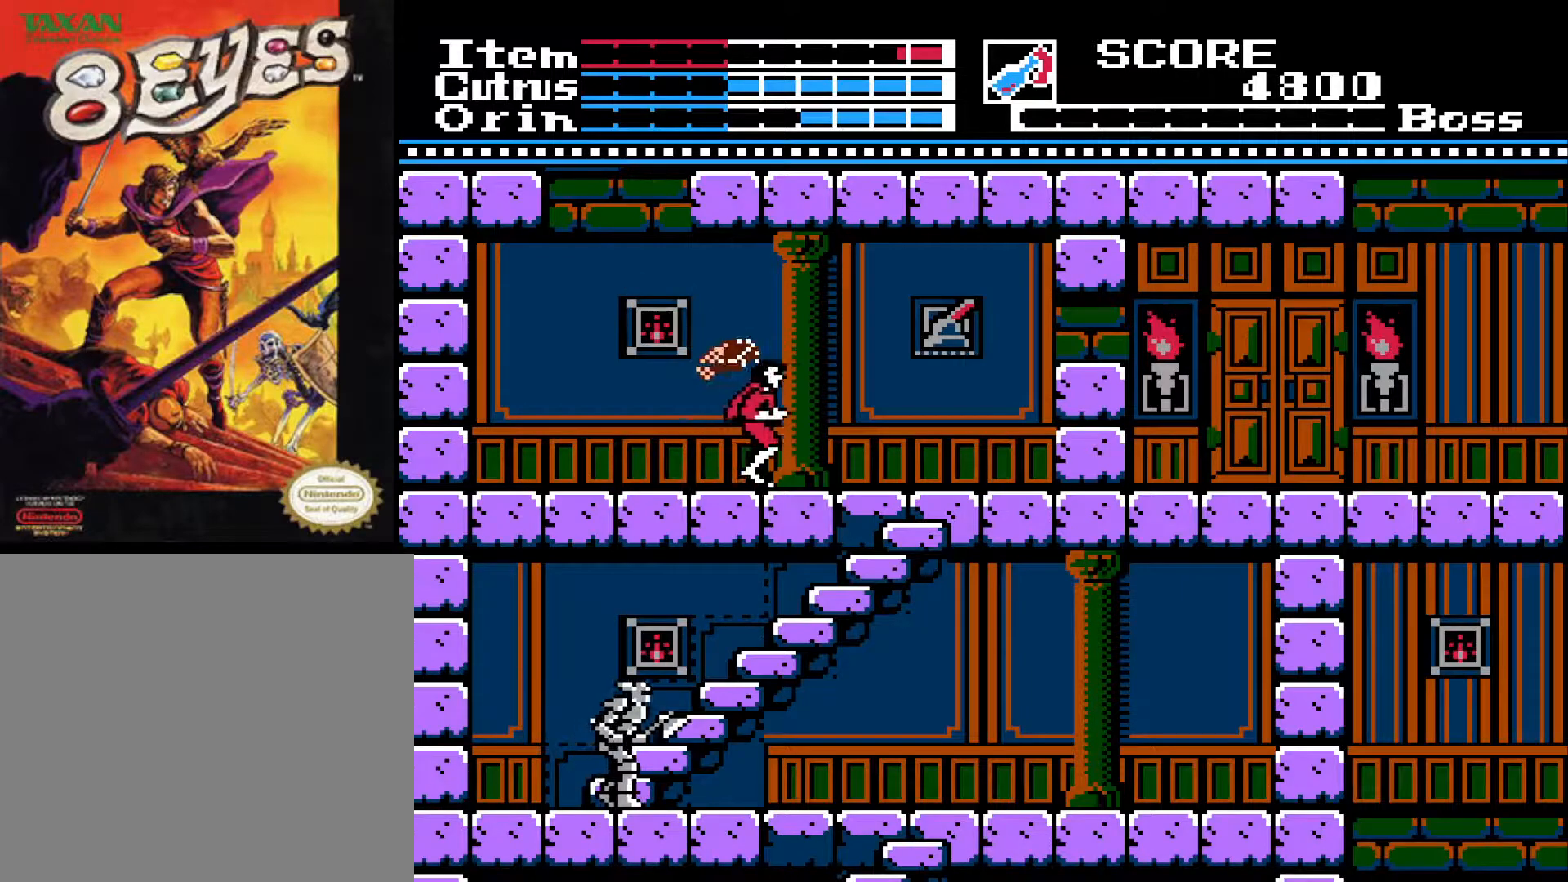
{"buttons": ["X", "DPAD_RIGHT"], "left_stick": "center", "right_stick": "center", "events": [[283, "A", "down"], [433, "X", "down"], [500, "A", "up"]]}
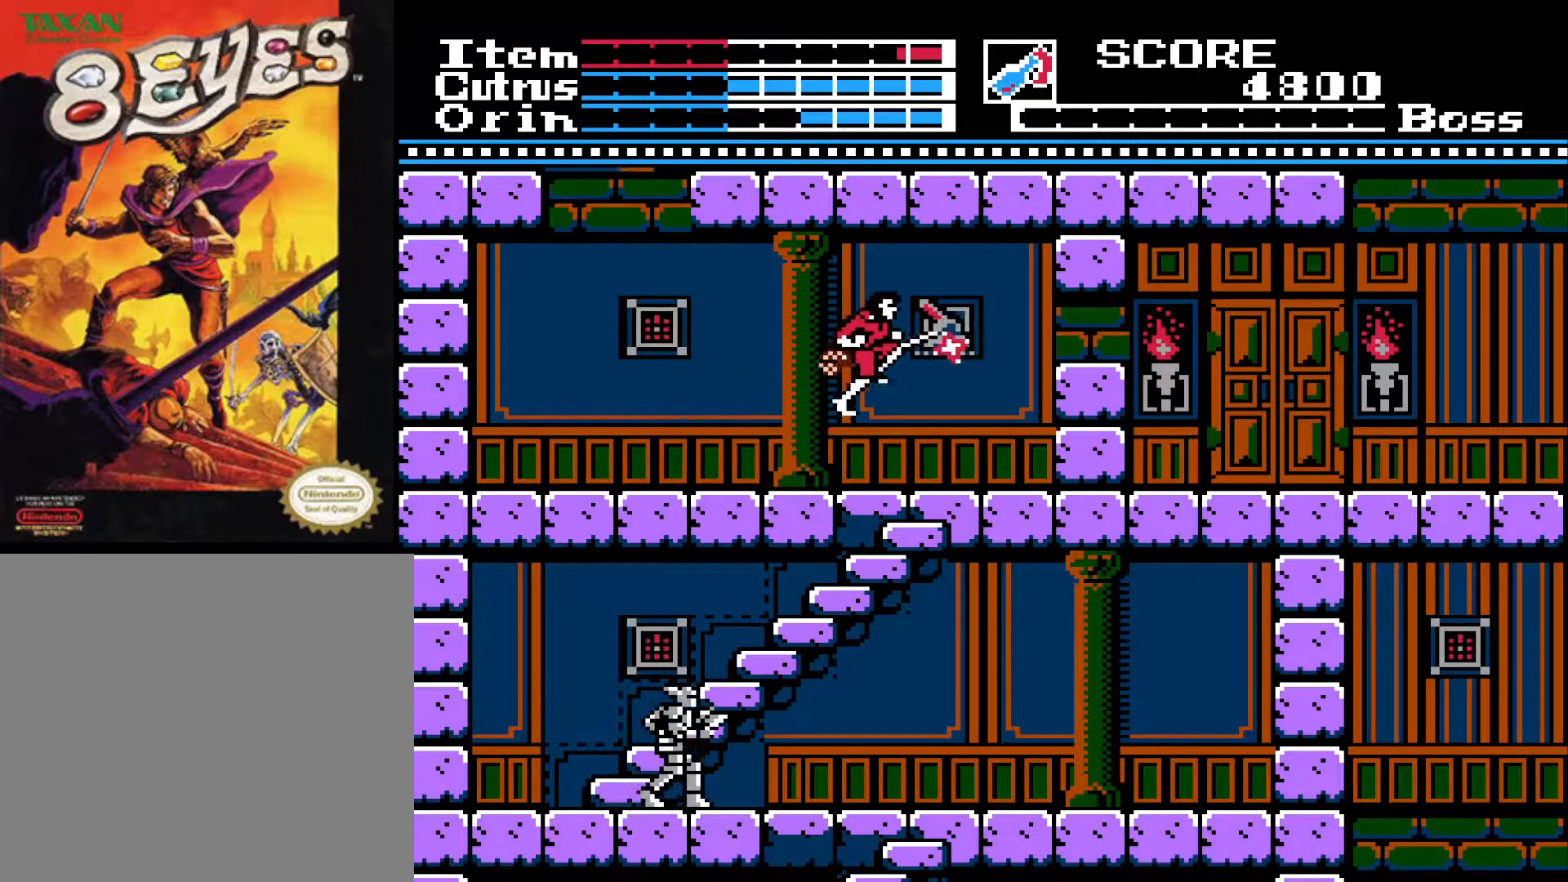
{"buttons": ["DPAD_RIGHT"], "left_stick": "center", "right_stick": "center", "events": [[100, "X", "up"]]}
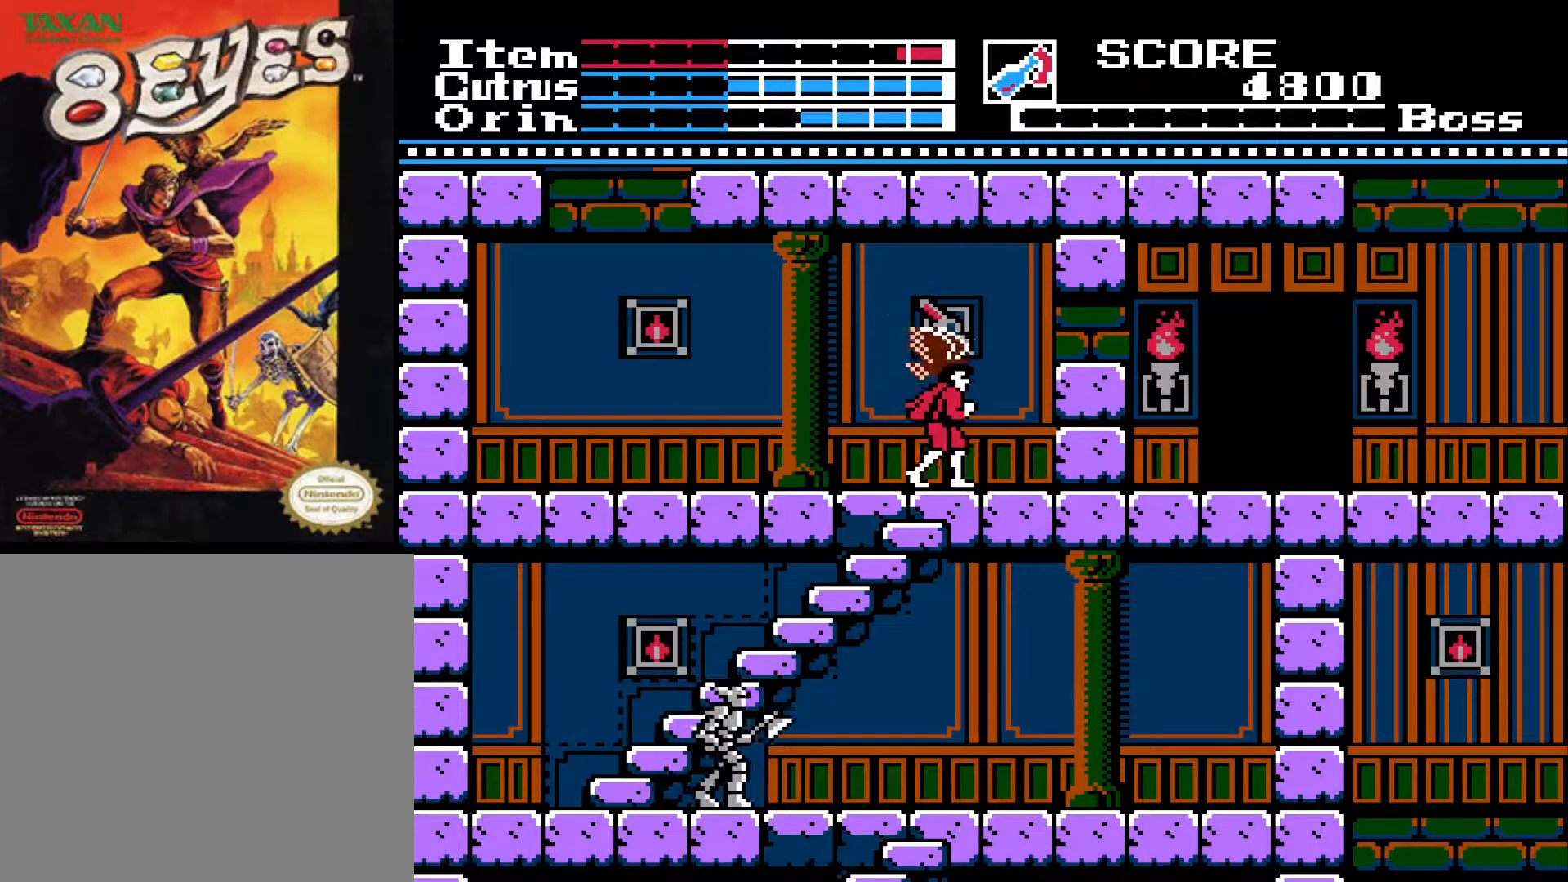
{"buttons": ["A", "X", "DPAD_RIGHT"], "left_stick": "center", "right_stick": "center", "events": [[183, "A", "down"], [500, "X", "down"]]}
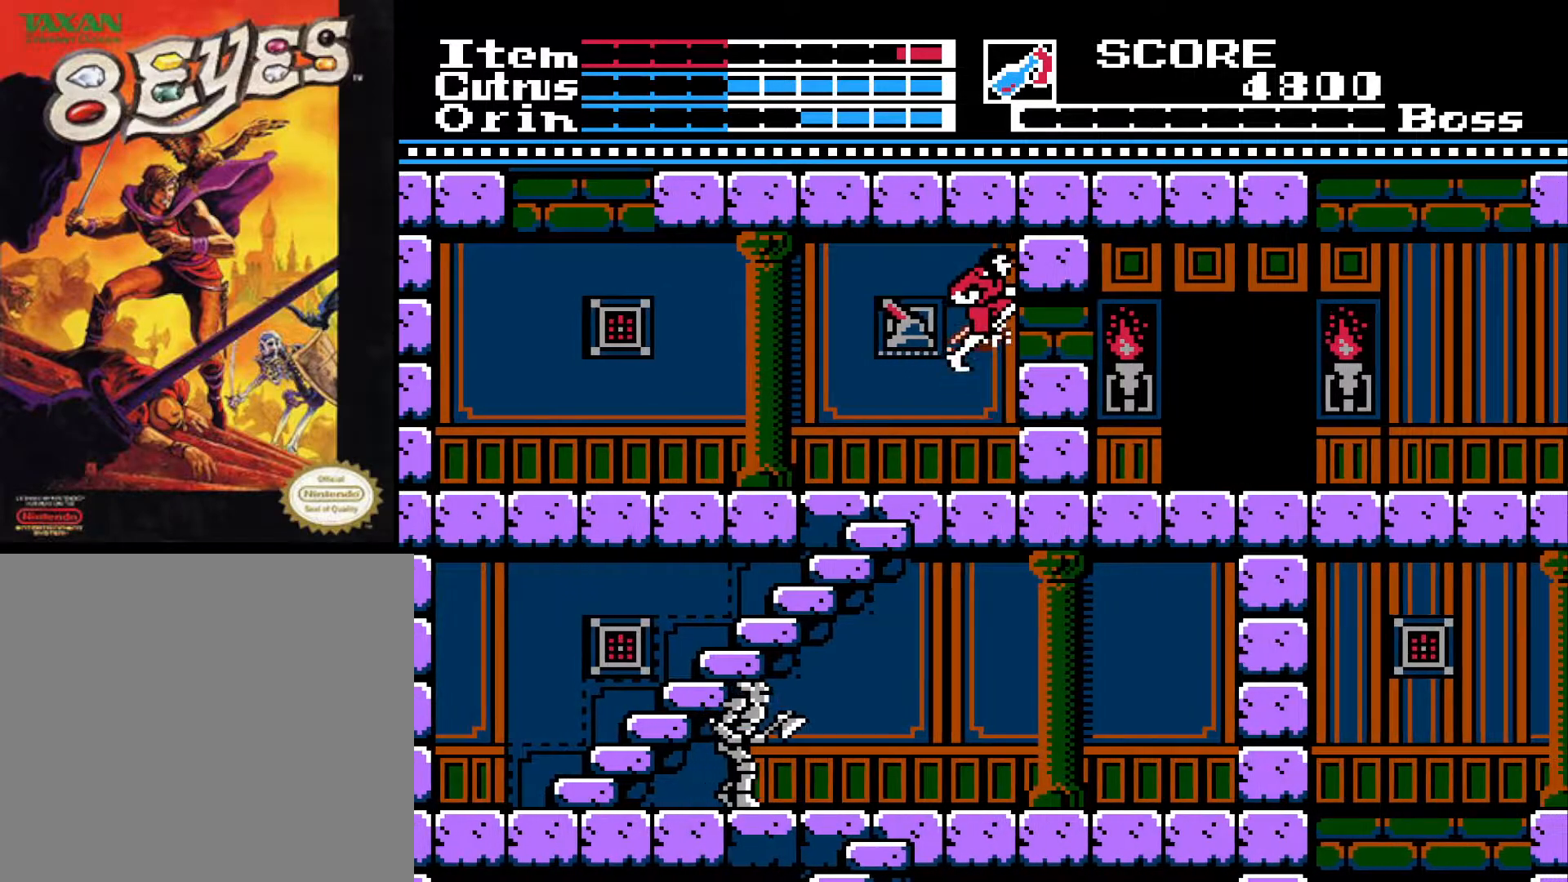
{"buttons": ["X", "DPAD_RIGHT"], "left_stick": "center", "right_stick": "center", "events": [[83, "A", "up"], [133, "X", "up"], [233, "X", "down"], [333, "X", "up"], [450, "X", "down"]]}
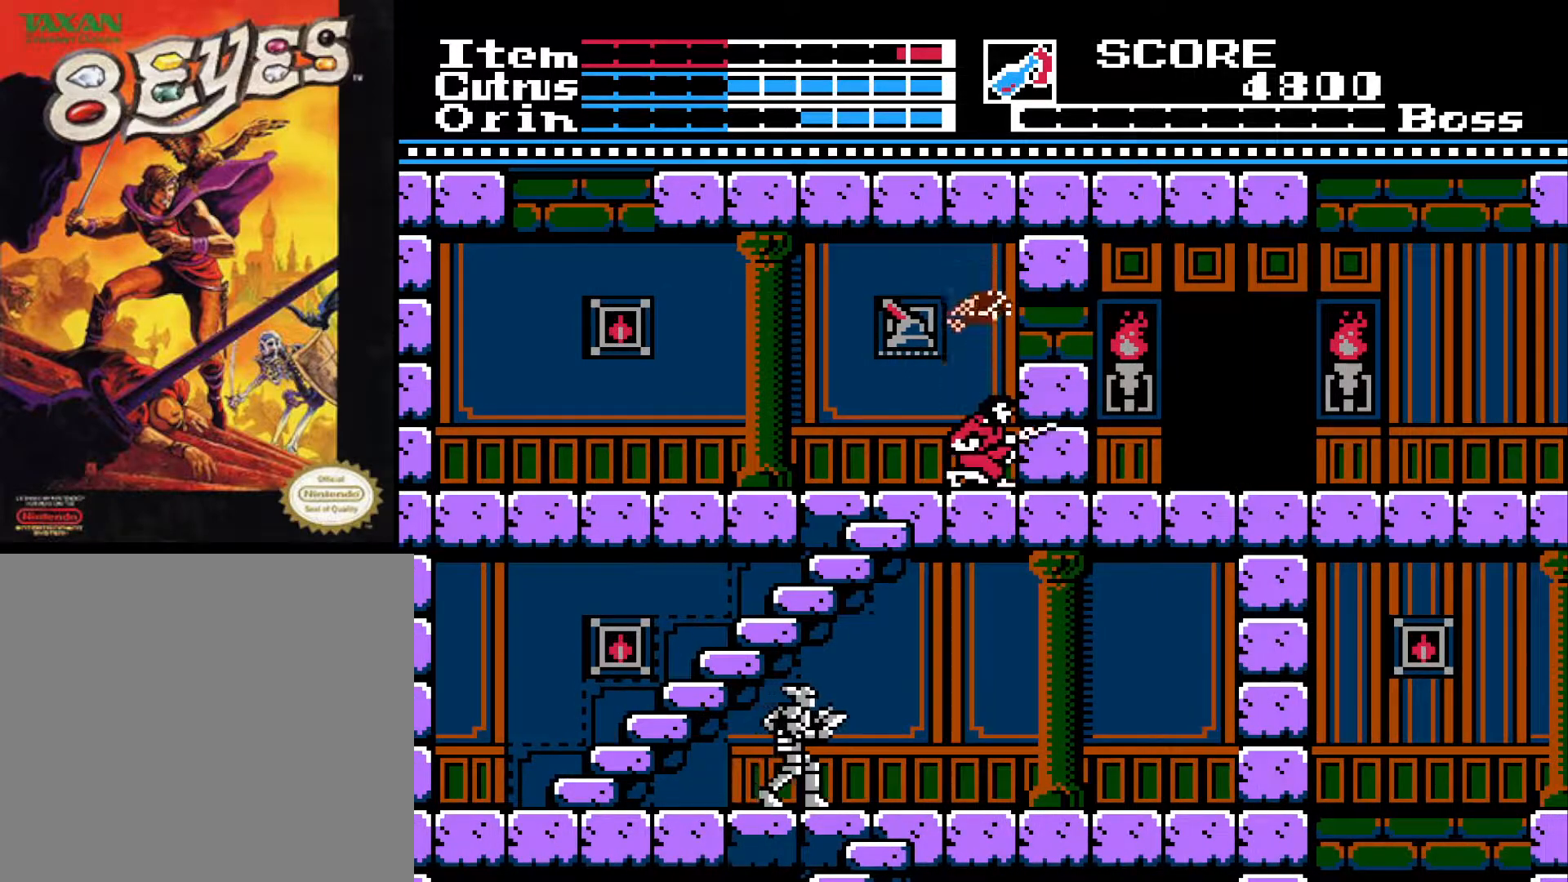
{"buttons": ["DPAD_RIGHT"], "left_stick": "center", "right_stick": "center", "events": [[33, "X", "up"]]}
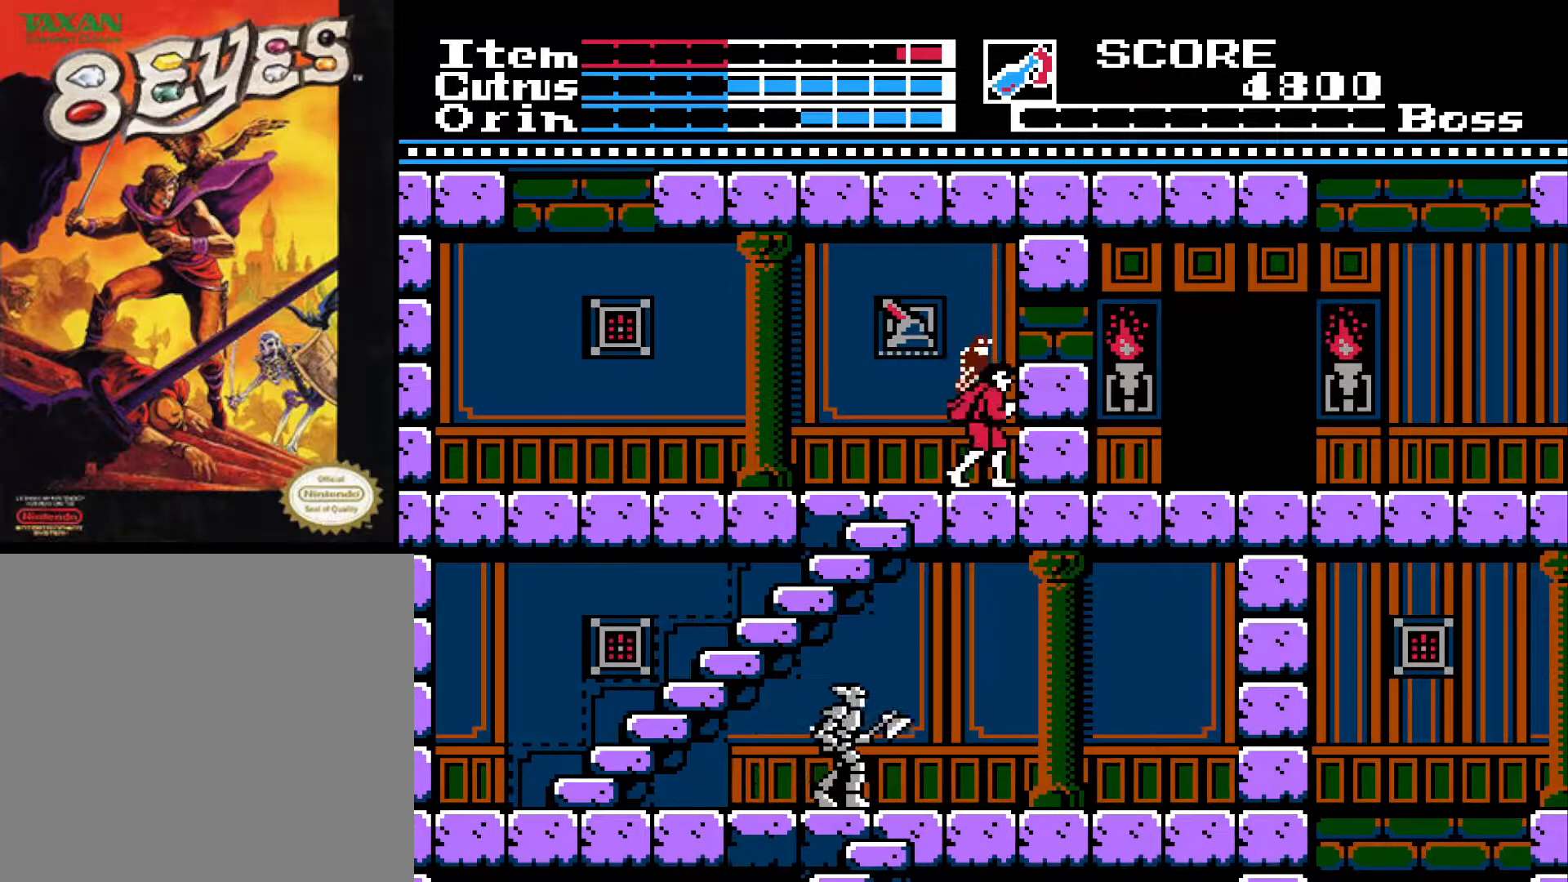
{"buttons": [], "left_stick": "center", "right_stick": "center", "events": [[100, "DPAD_RIGHT", "up"]]}
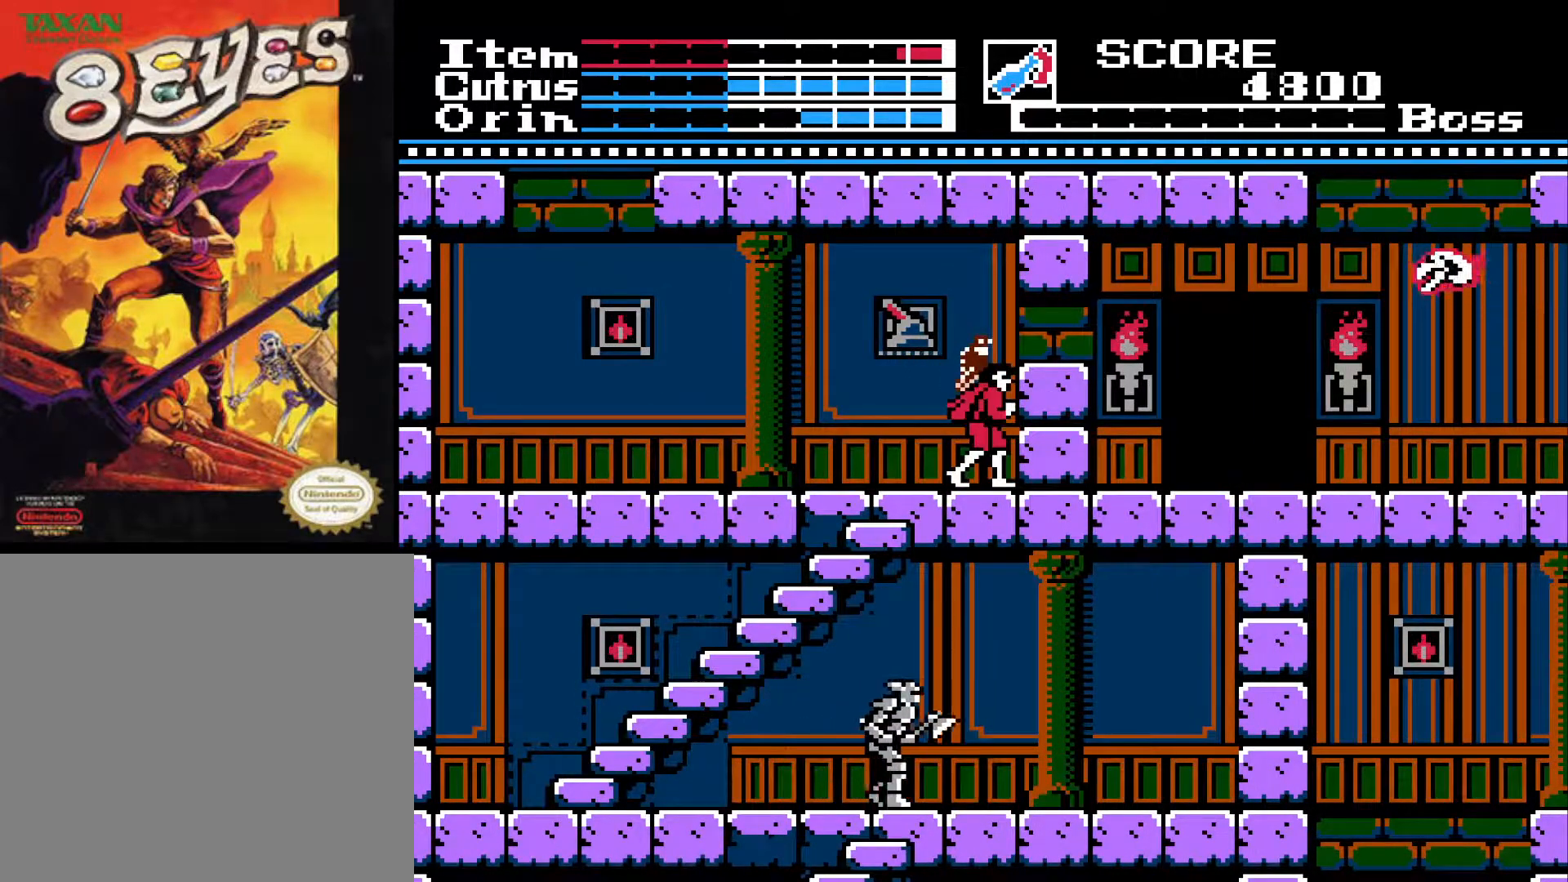
{"buttons": ["DPAD_LEFT"], "left_stick": "center", "right_stick": "center", "events": [[400, "DPAD_LEFT", "down"]]}
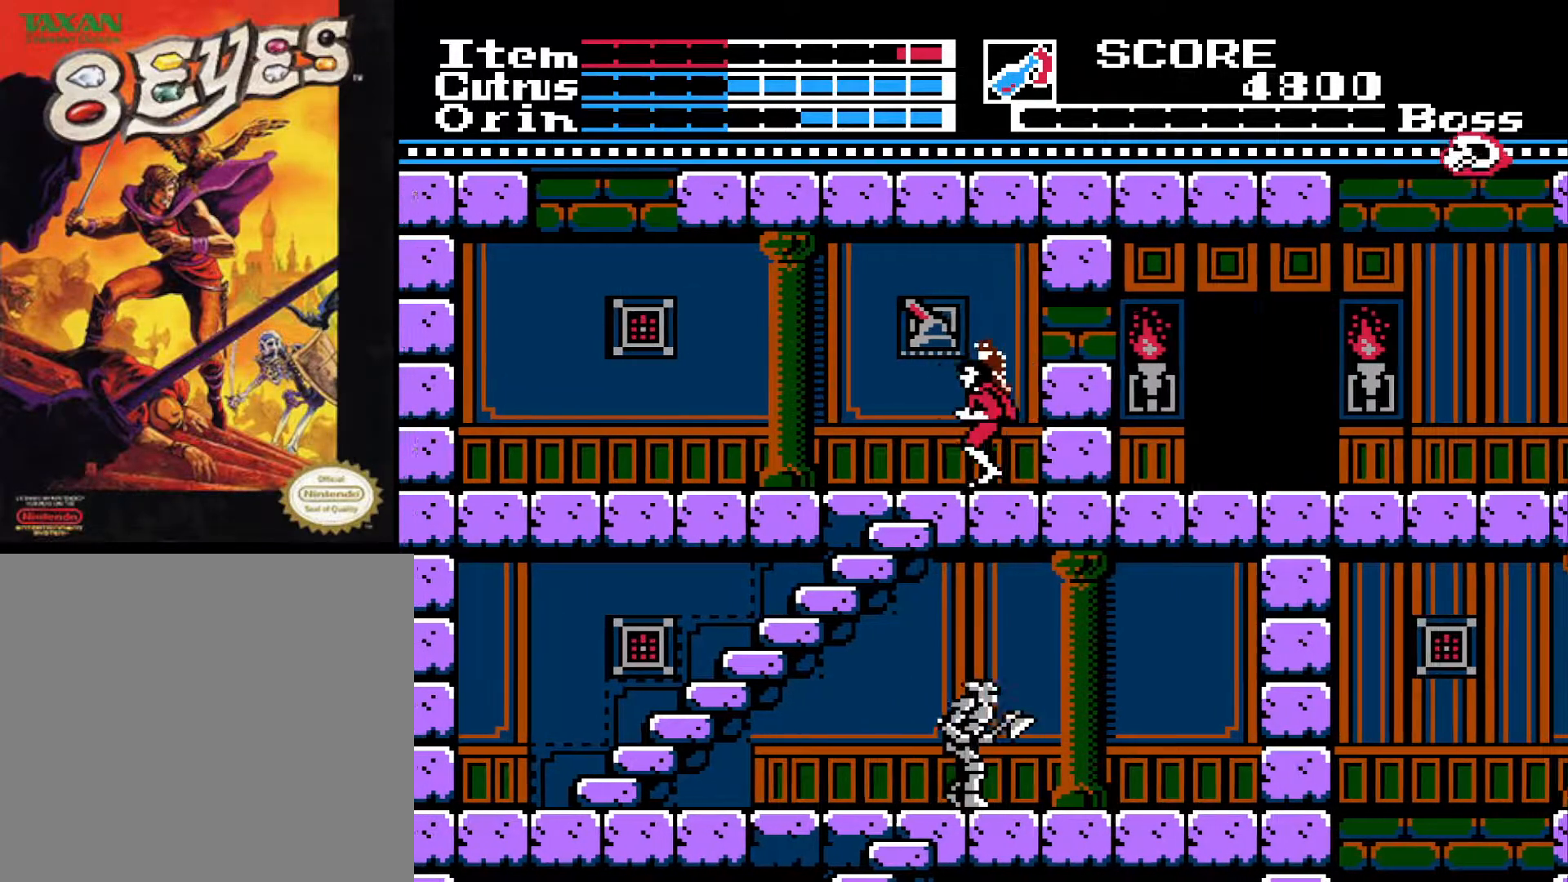
{"buttons": ["DPAD_LEFT"], "left_stick": "center", "right_stick": "center", "events": []}
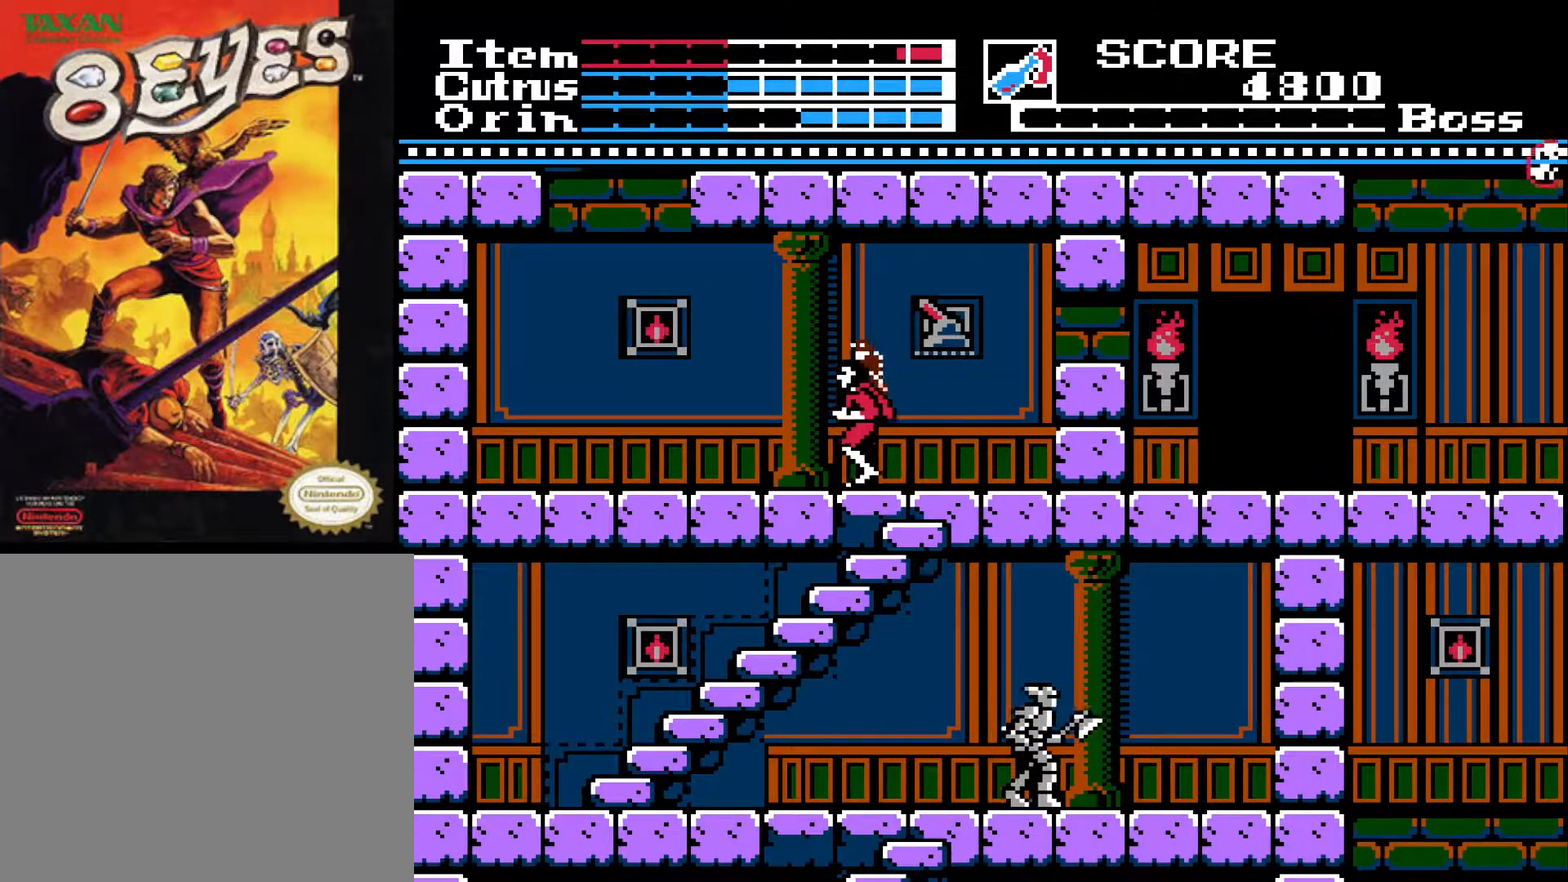
{"buttons": ["DPAD_LEFT"], "left_stick": "center", "right_stick": "center", "events": []}
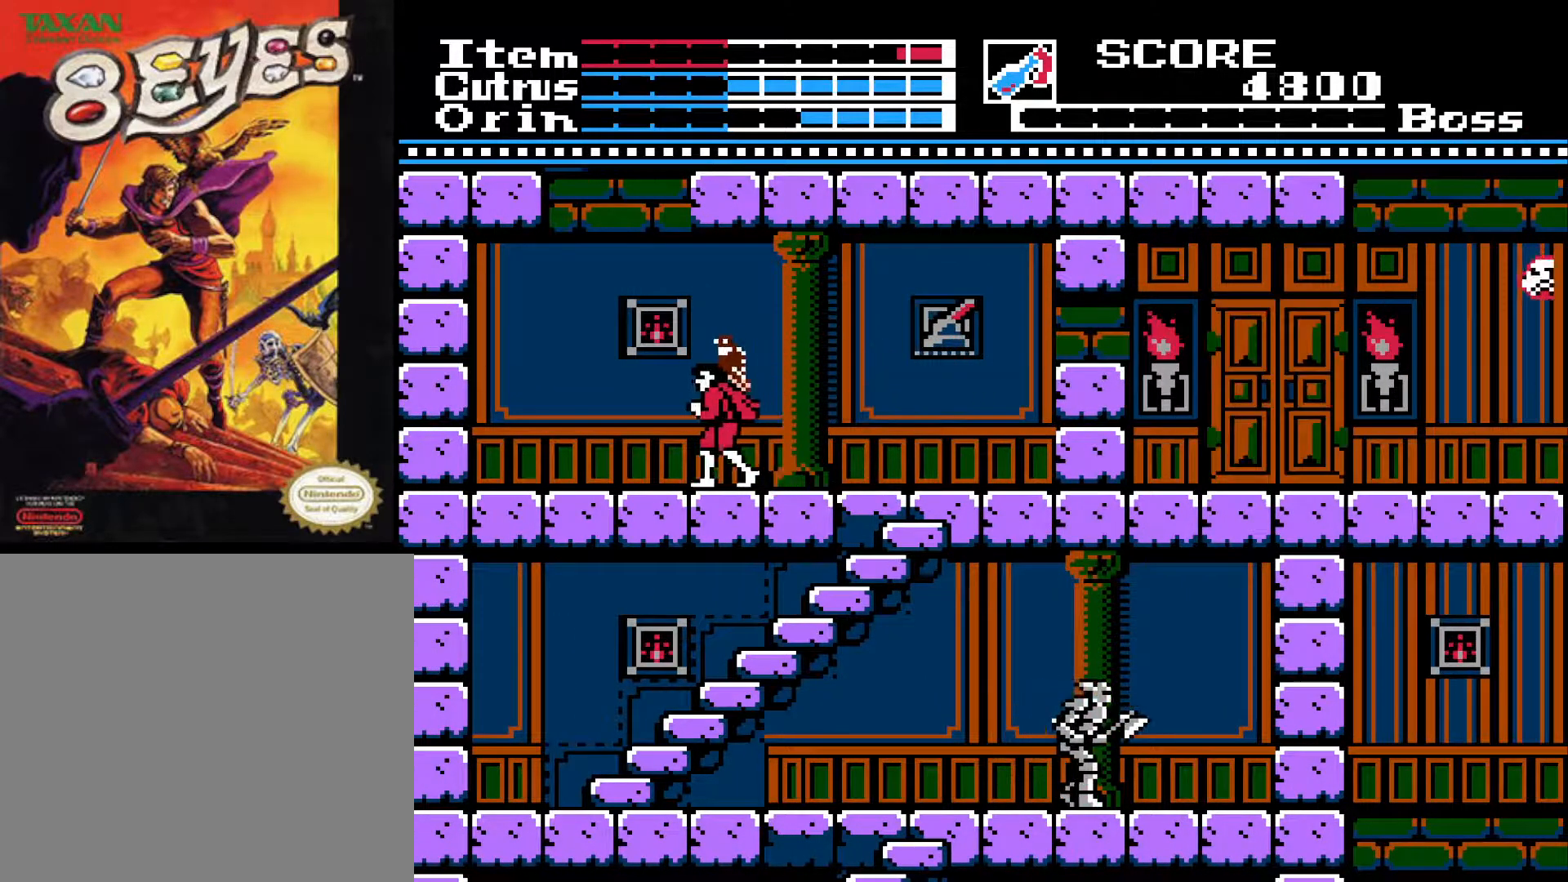
{"buttons": [], "left_stick": "center", "right_stick": "center", "events": [[33, "DPAD_LEFT", "up"], [217, "DPAD_RIGHT", "down"], [367, "DPAD_RIGHT", "up"]]}
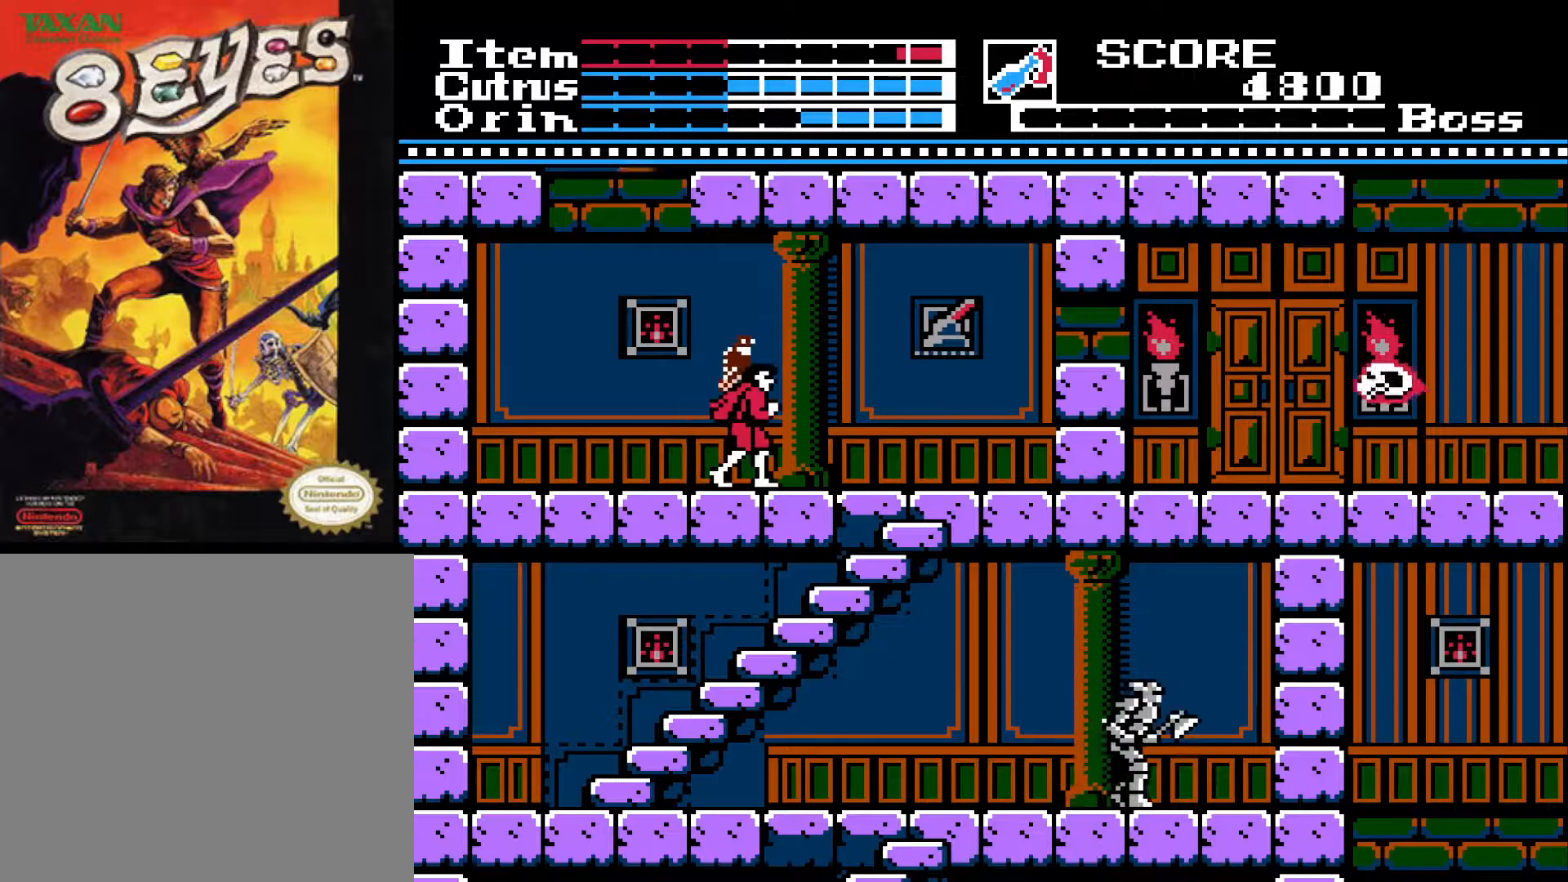
{"buttons": [], "left_stick": "center", "right_stick": "center", "events": []}
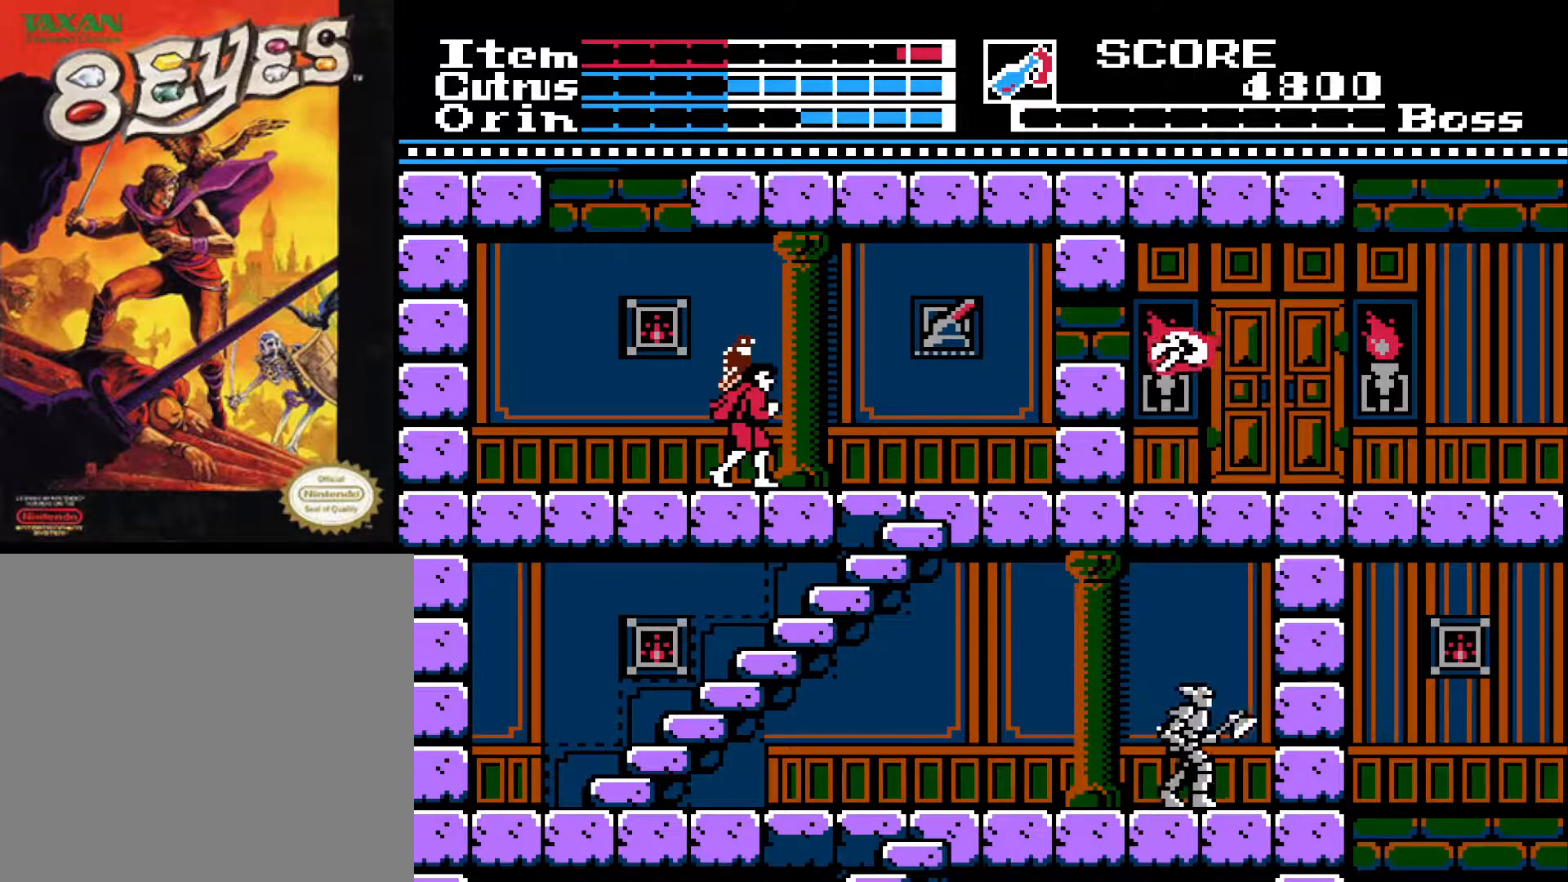
{"buttons": [], "left_stick": "center", "right_stick": "center", "events": []}
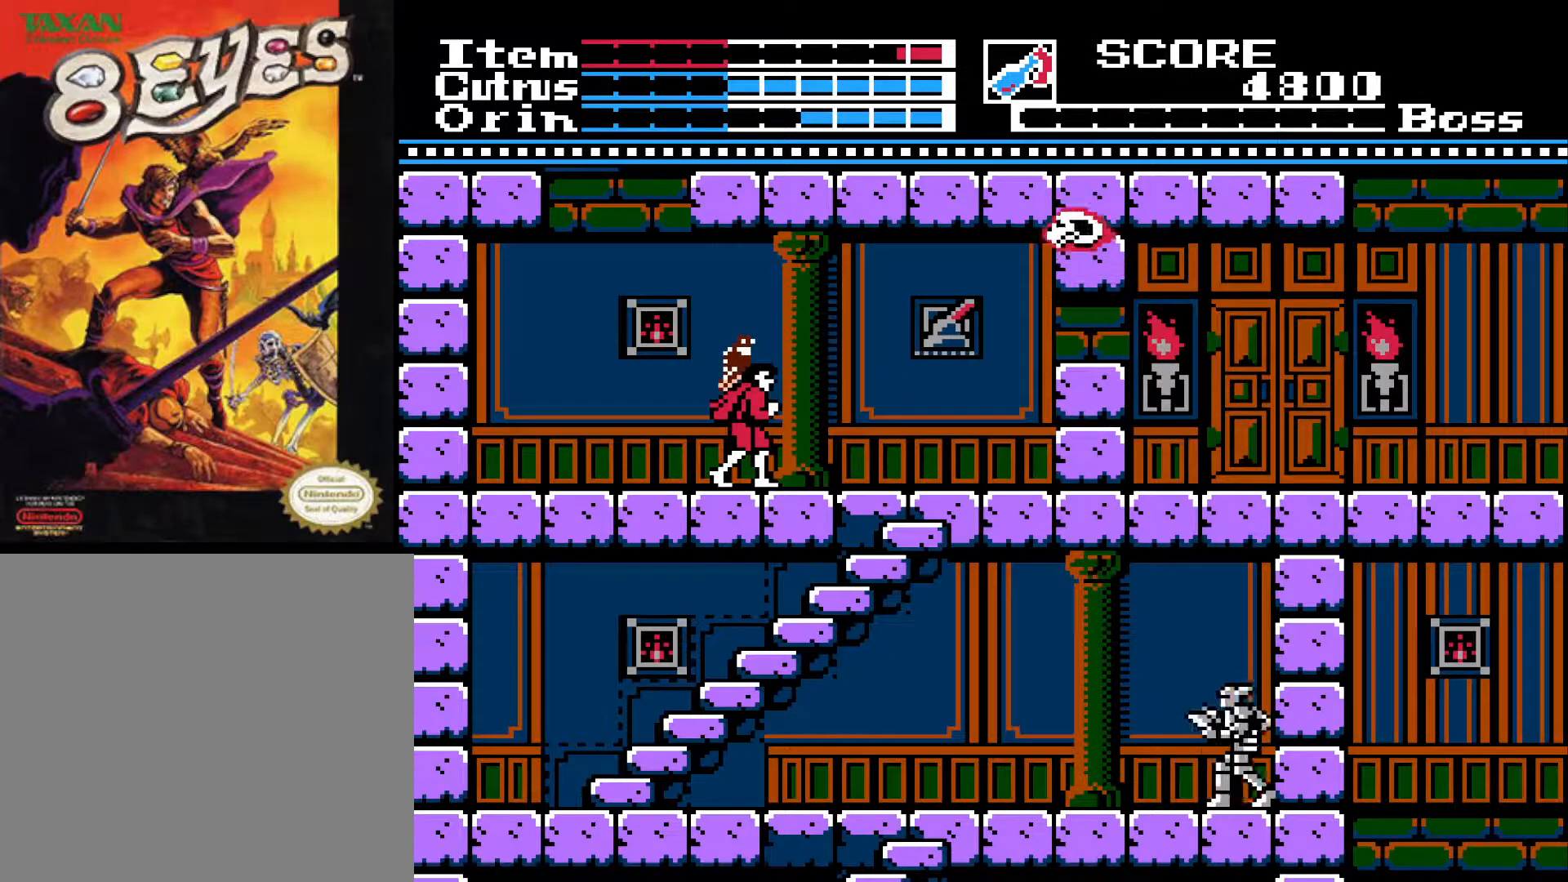
{"buttons": [], "left_stick": "center", "right_stick": "center", "events": []}
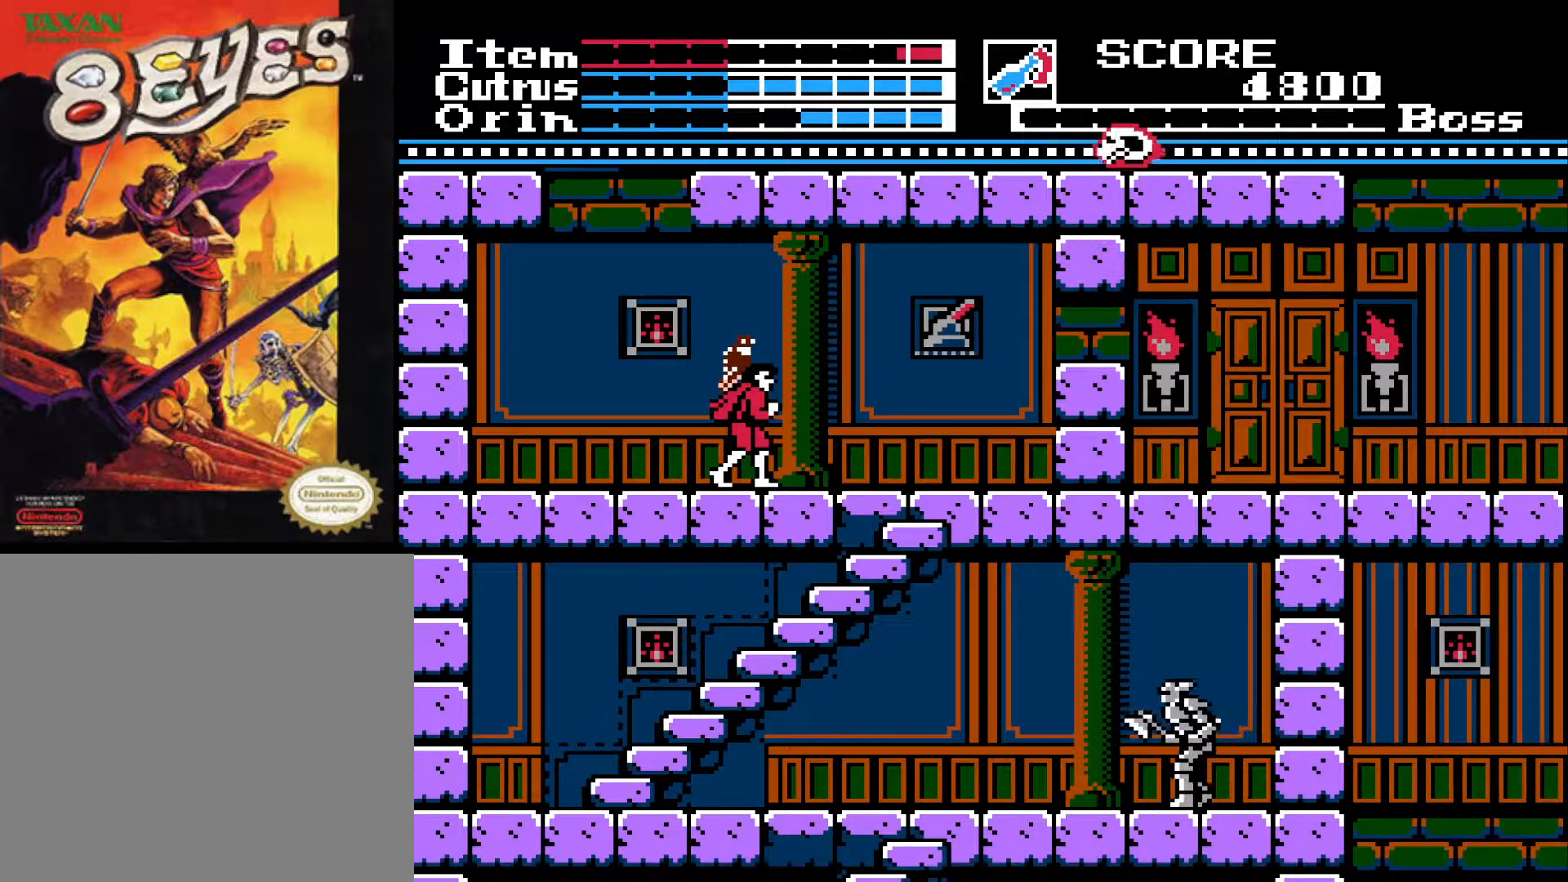
{"buttons": ["DPAD_RIGHT"], "left_stick": "center", "right_stick": "center", "events": [[400, "DPAD_RIGHT", "down"]]}
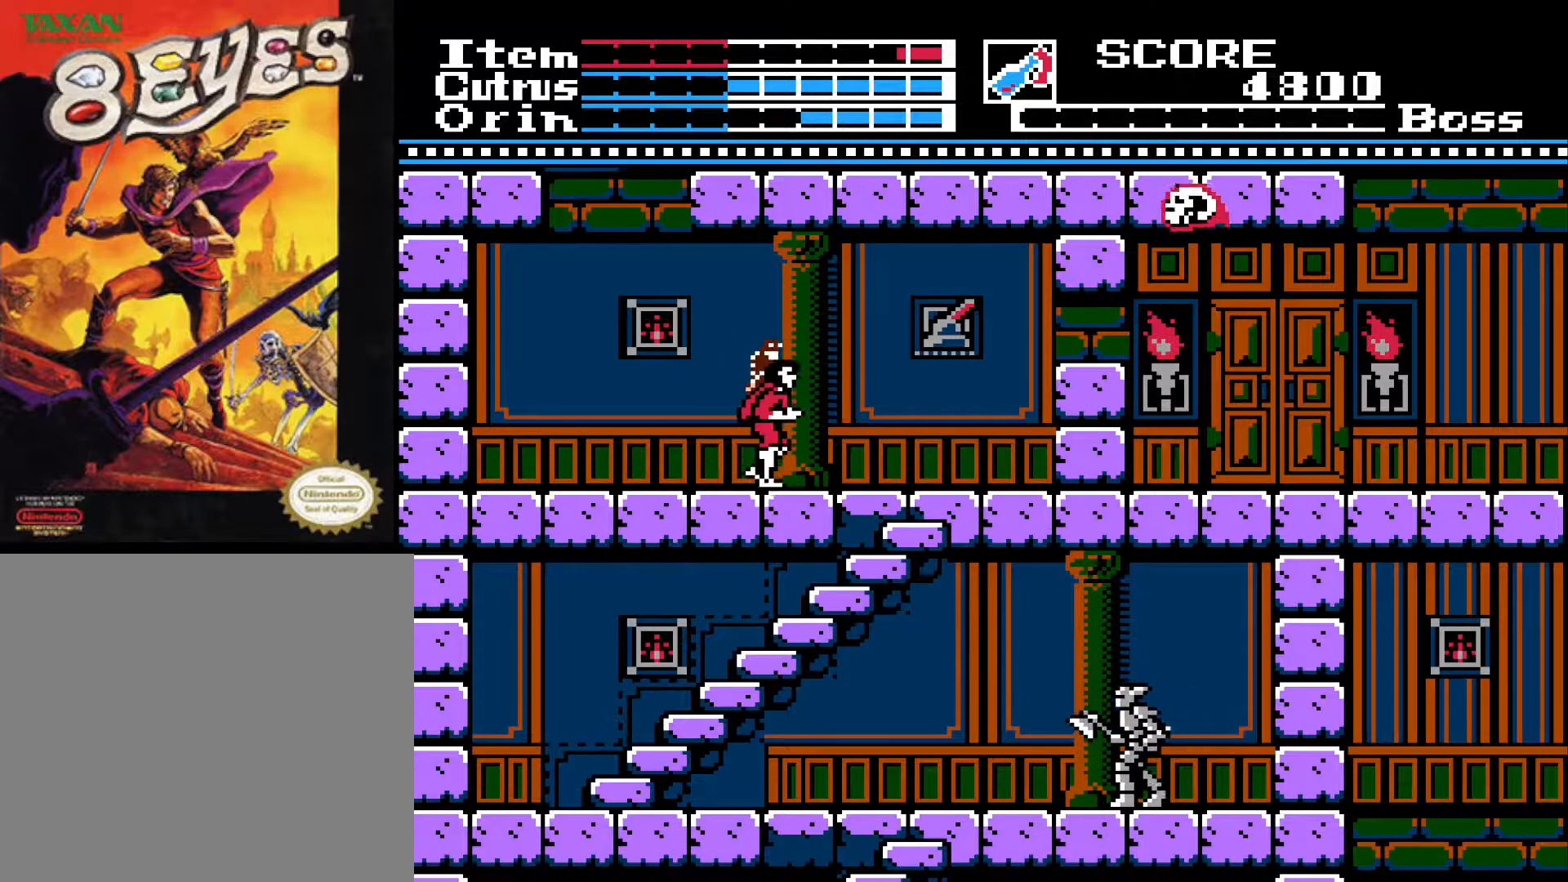
{"buttons": ["DPAD_RIGHT"], "left_stick": "center", "right_stick": "center", "events": []}
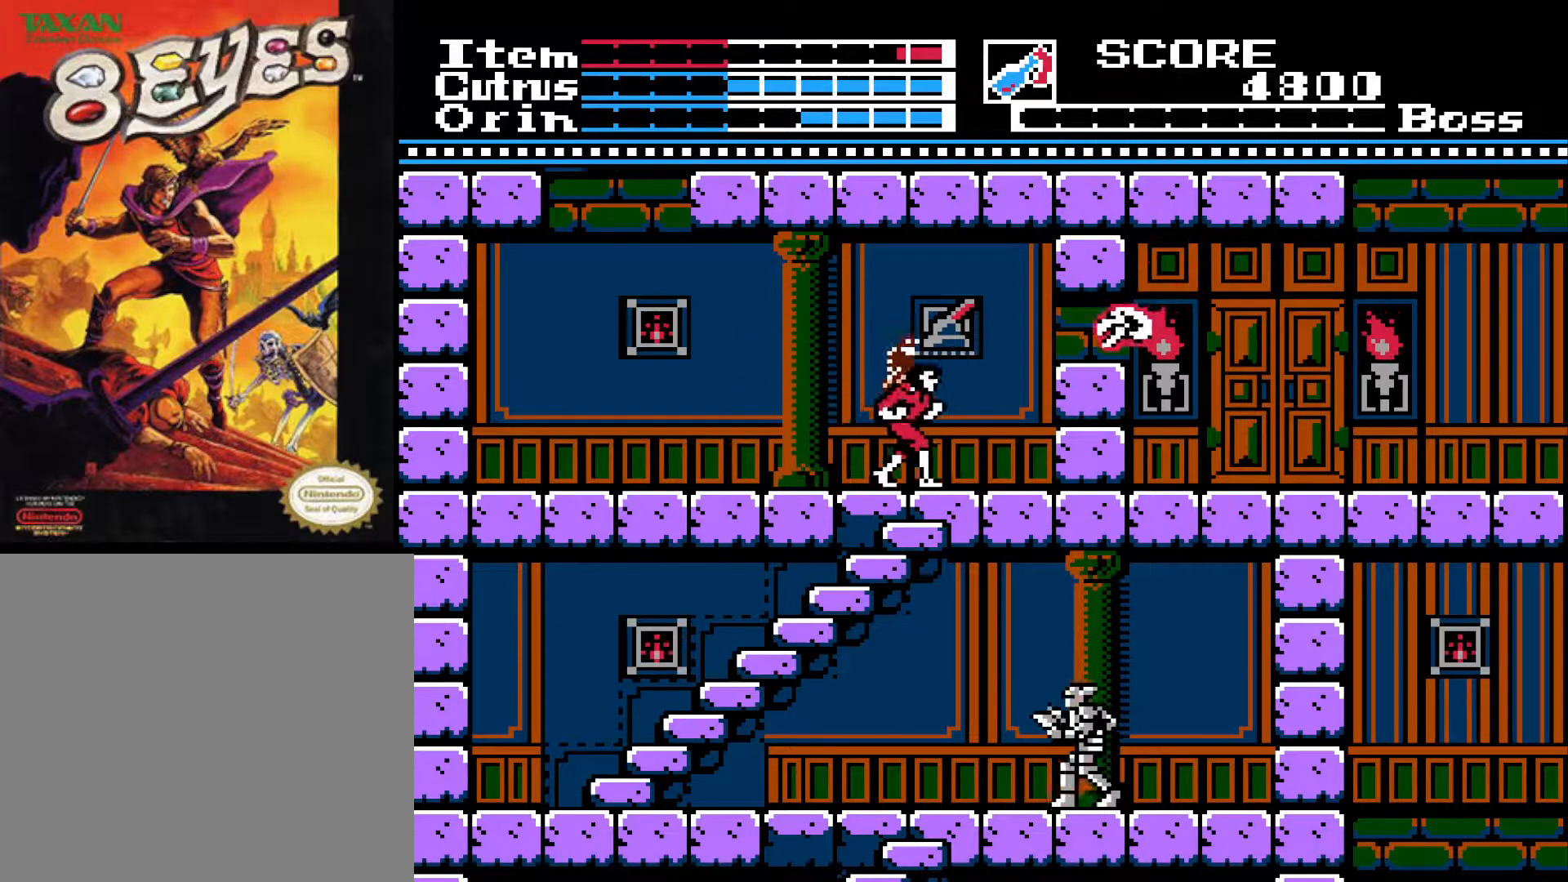
{"buttons": ["DPAD_LEFT"], "left_stick": "center", "right_stick": "center", "events": [[83, "DPAD_RIGHT", "up"], [83, "X", "down"], [233, "X", "up"], [333, "DPAD_LEFT", "down"]]}
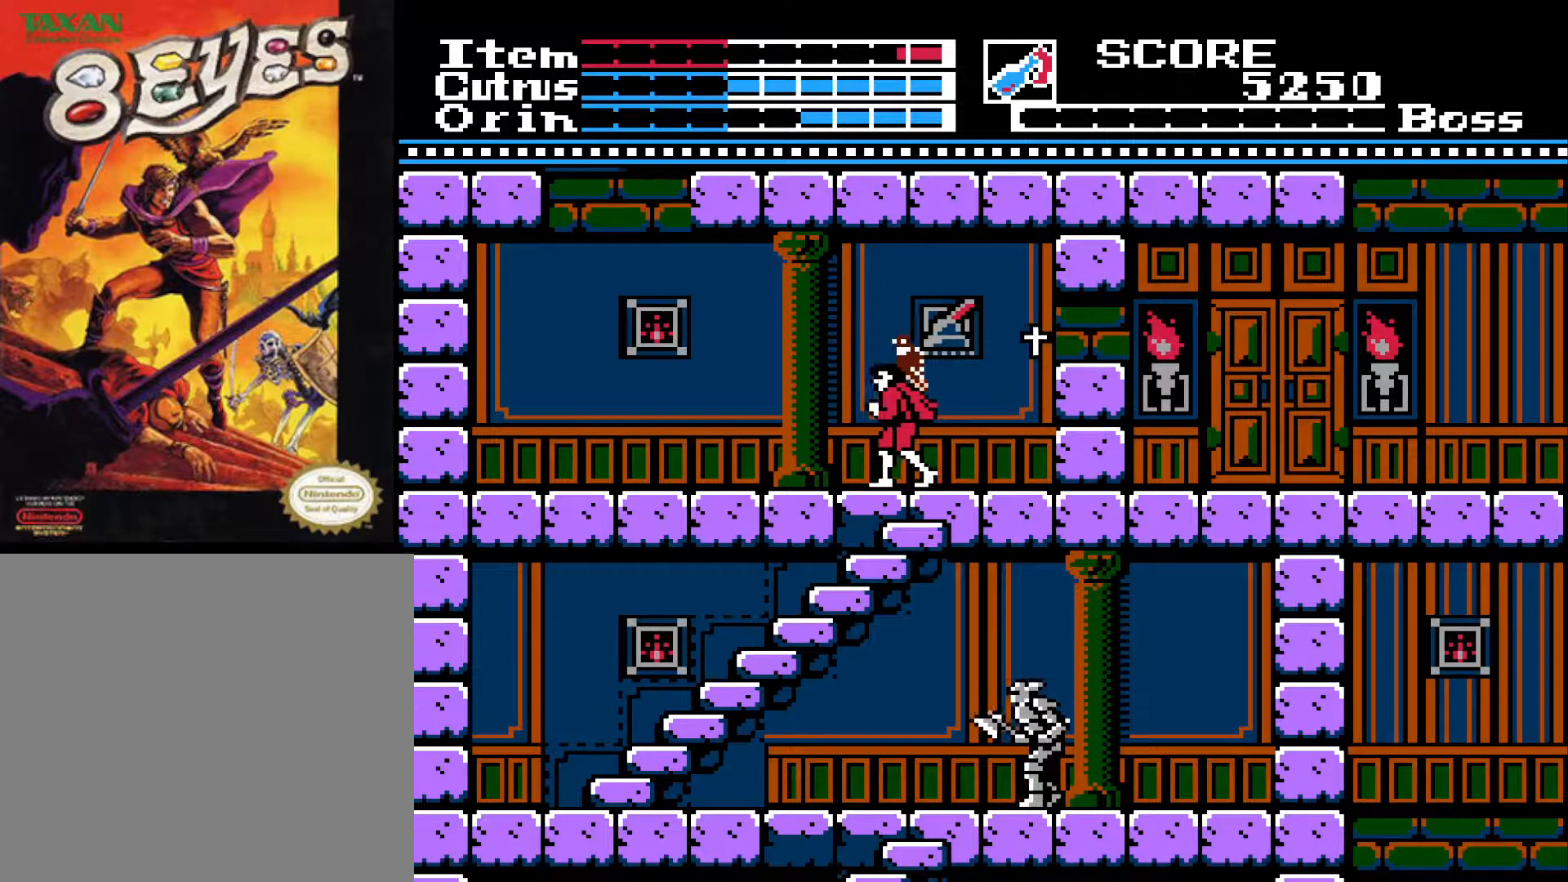
{"buttons": ["A", "DPAD_RIGHT"], "left_stick": "center", "right_stick": "center", "events": [[67, "DPAD_LEFT", "up"], [133, "DPAD_RIGHT", "down"], [317, "A", "down"]]}
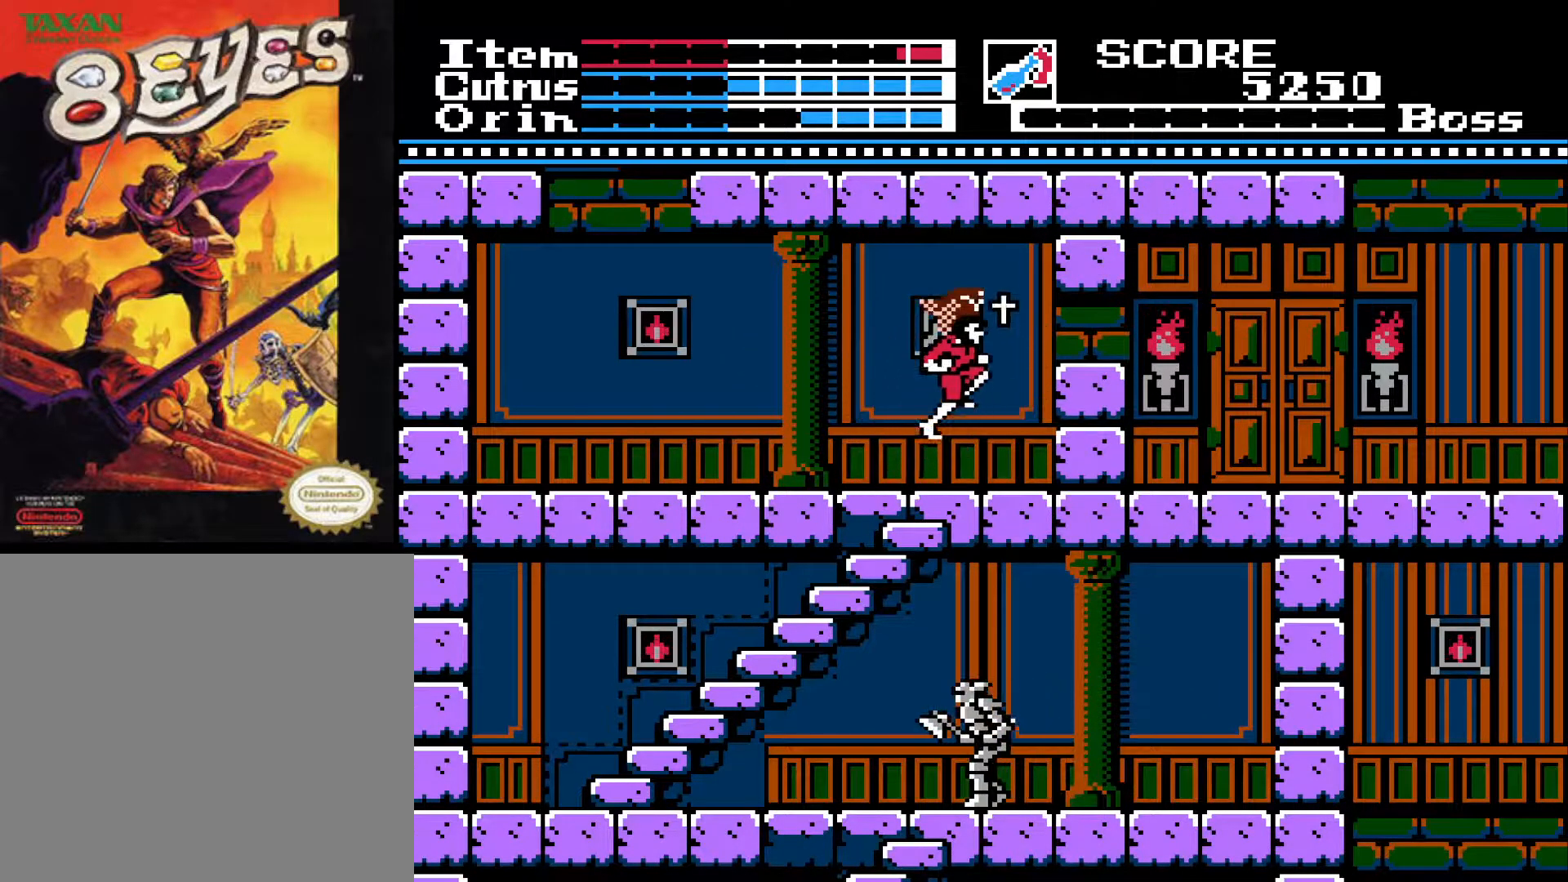
{"buttons": [], "left_stick": "center", "right_stick": "center", "events": [[300, "A", "up"], [317, "DPAD_RIGHT", "up"]]}
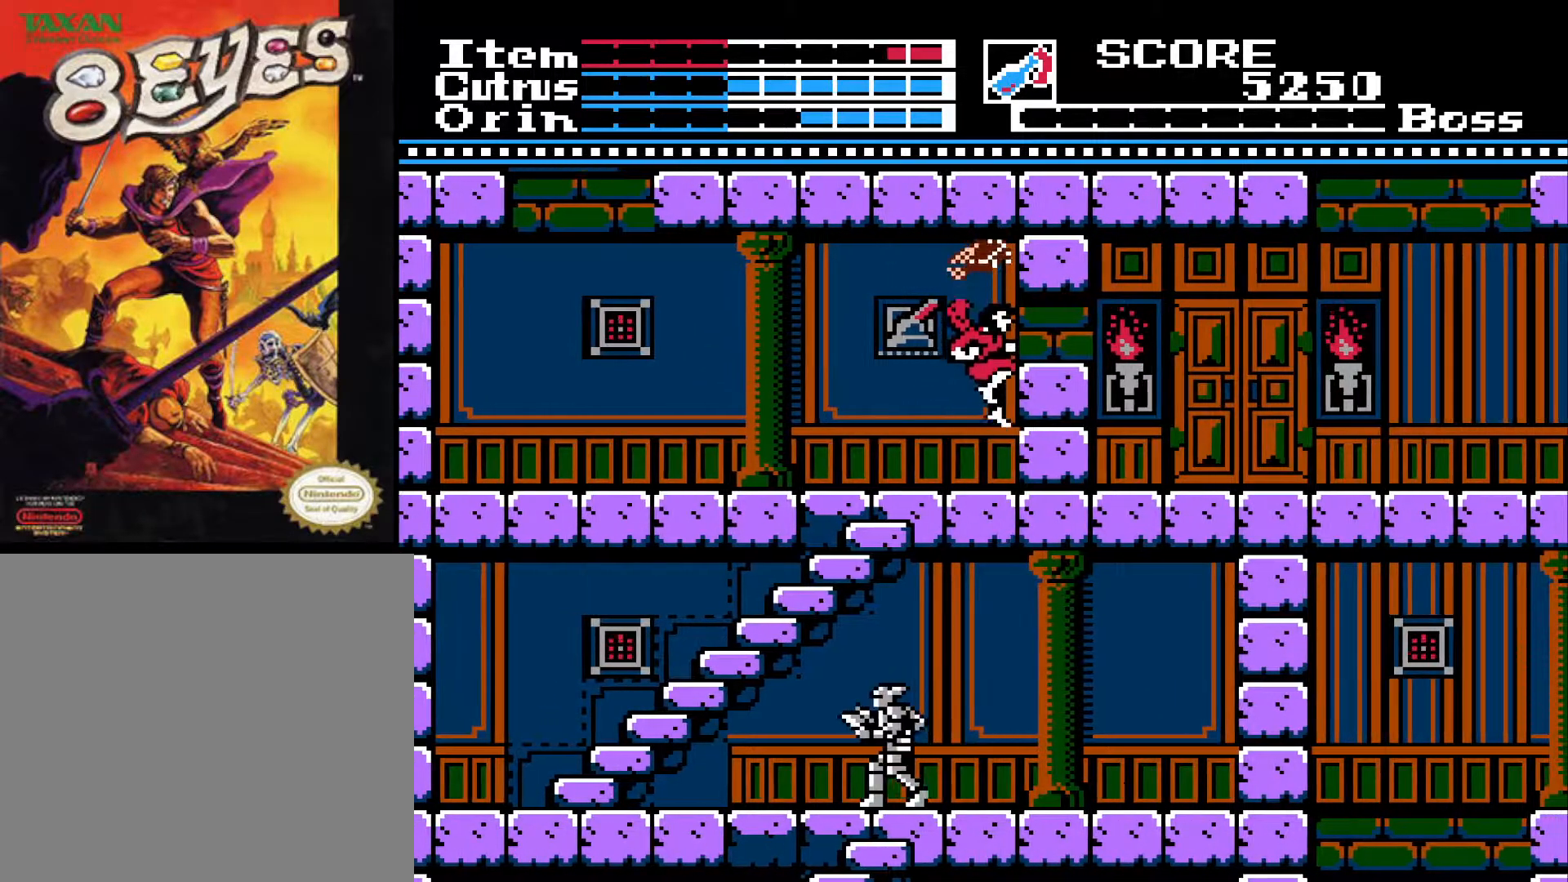
{"buttons": ["DPAD_DOWN", "DPAD_LEFT"], "left_stick": "center", "right_stick": "center", "events": [[250, "DPAD_LEFT", "down"], [500, "DPAD_DOWN", "down"]]}
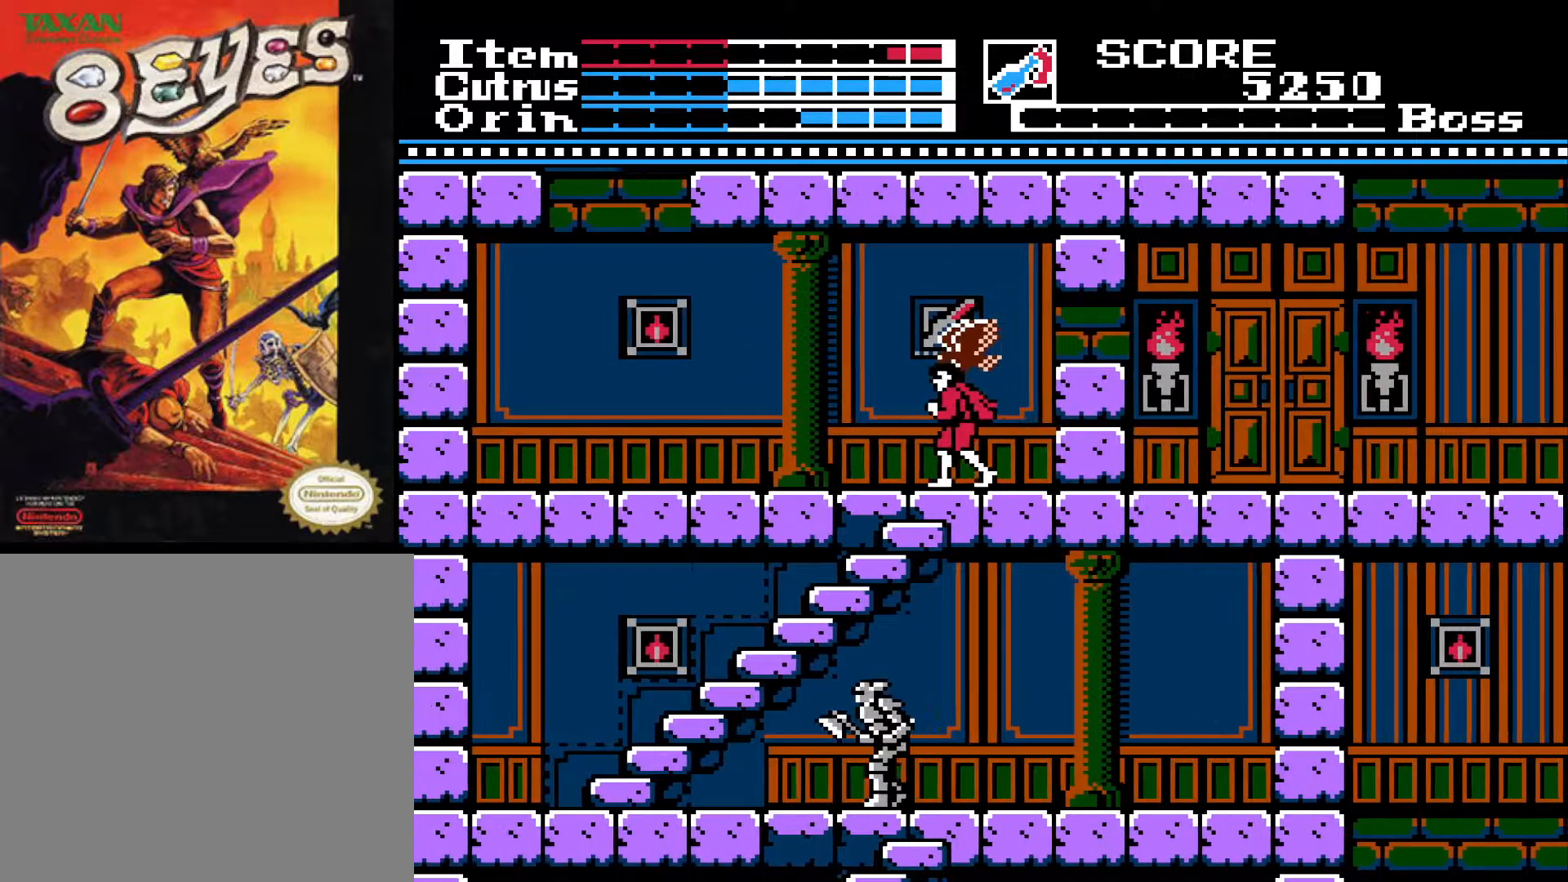
{"buttons": ["DPAD_DOWN"], "left_stick": "center", "right_stick": "center", "events": [[200, "DPAD_LEFT", "up"]]}
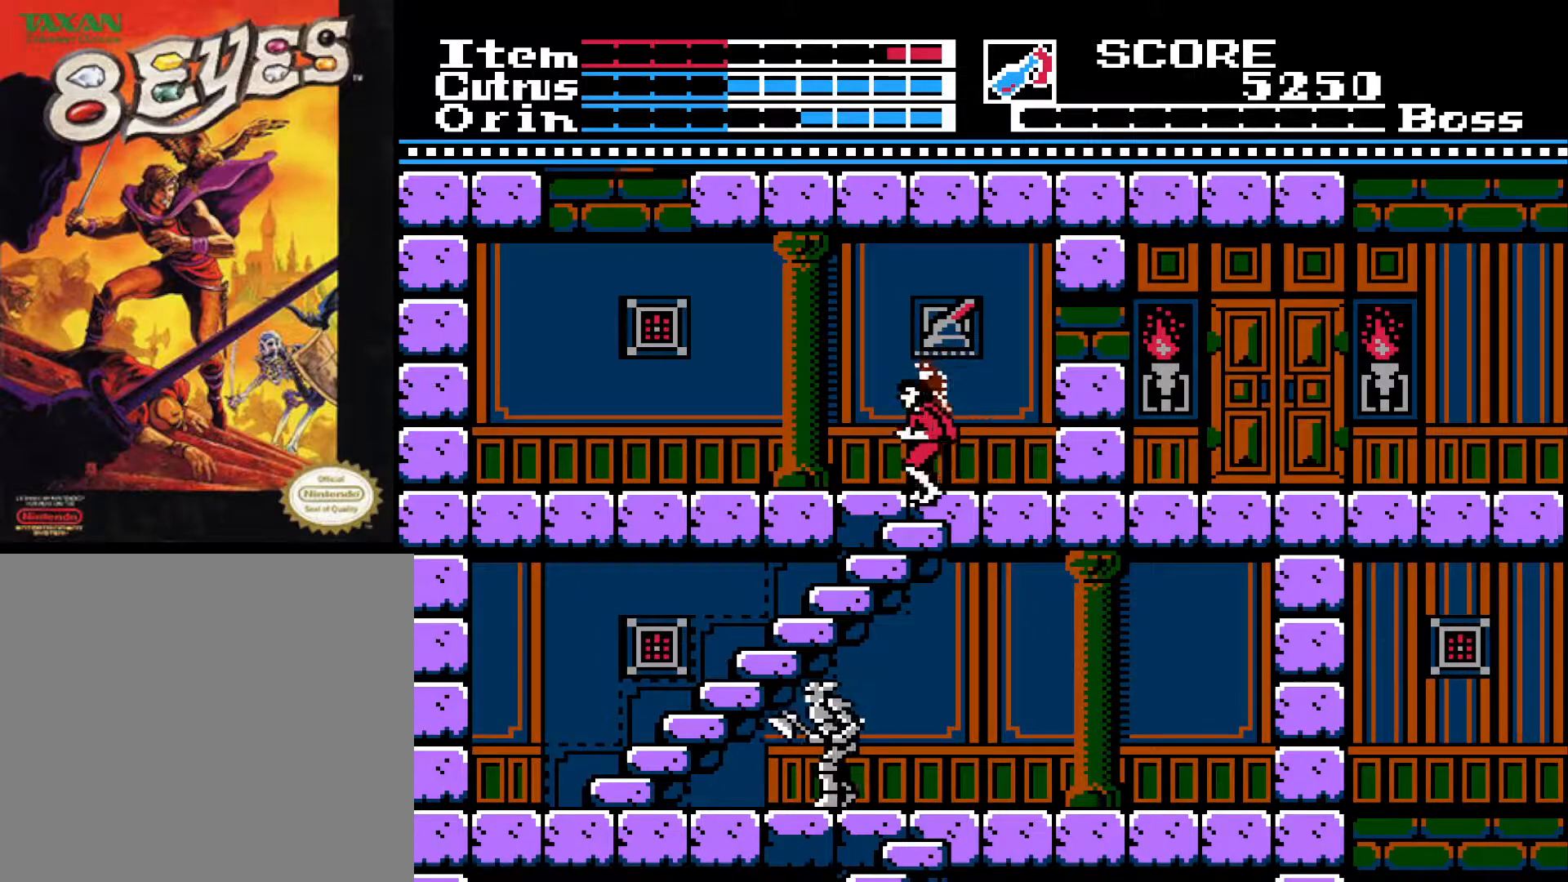
{"buttons": ["DPAD_DOWN"], "left_stick": "center", "right_stick": "center", "events": []}
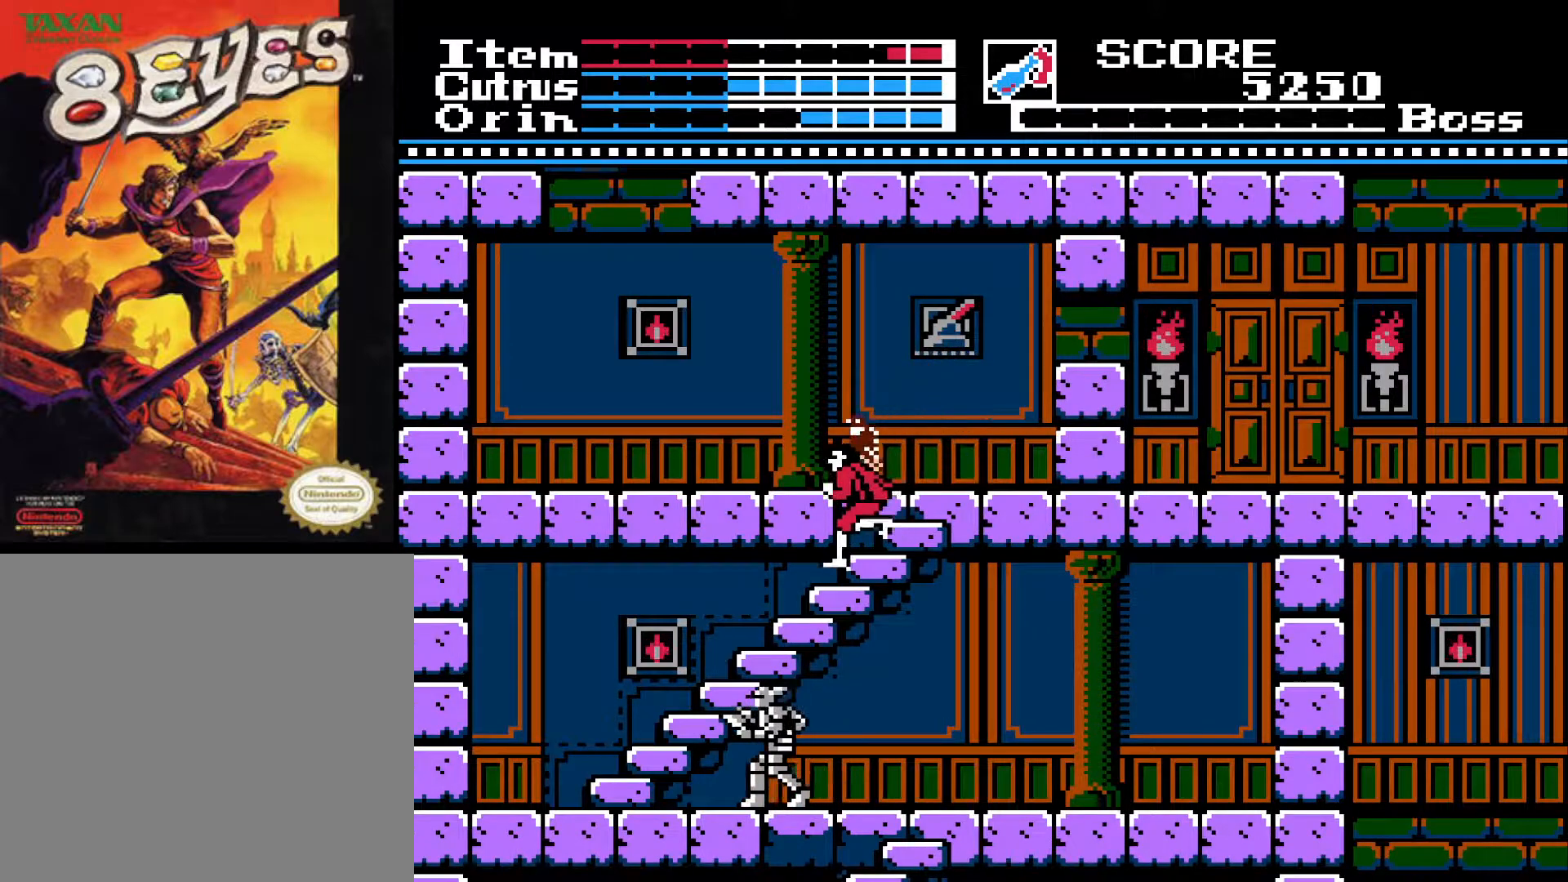
{"buttons": [], "left_stick": "center", "right_stick": "center", "events": [[50, "DPAD_DOWN", "up"]]}